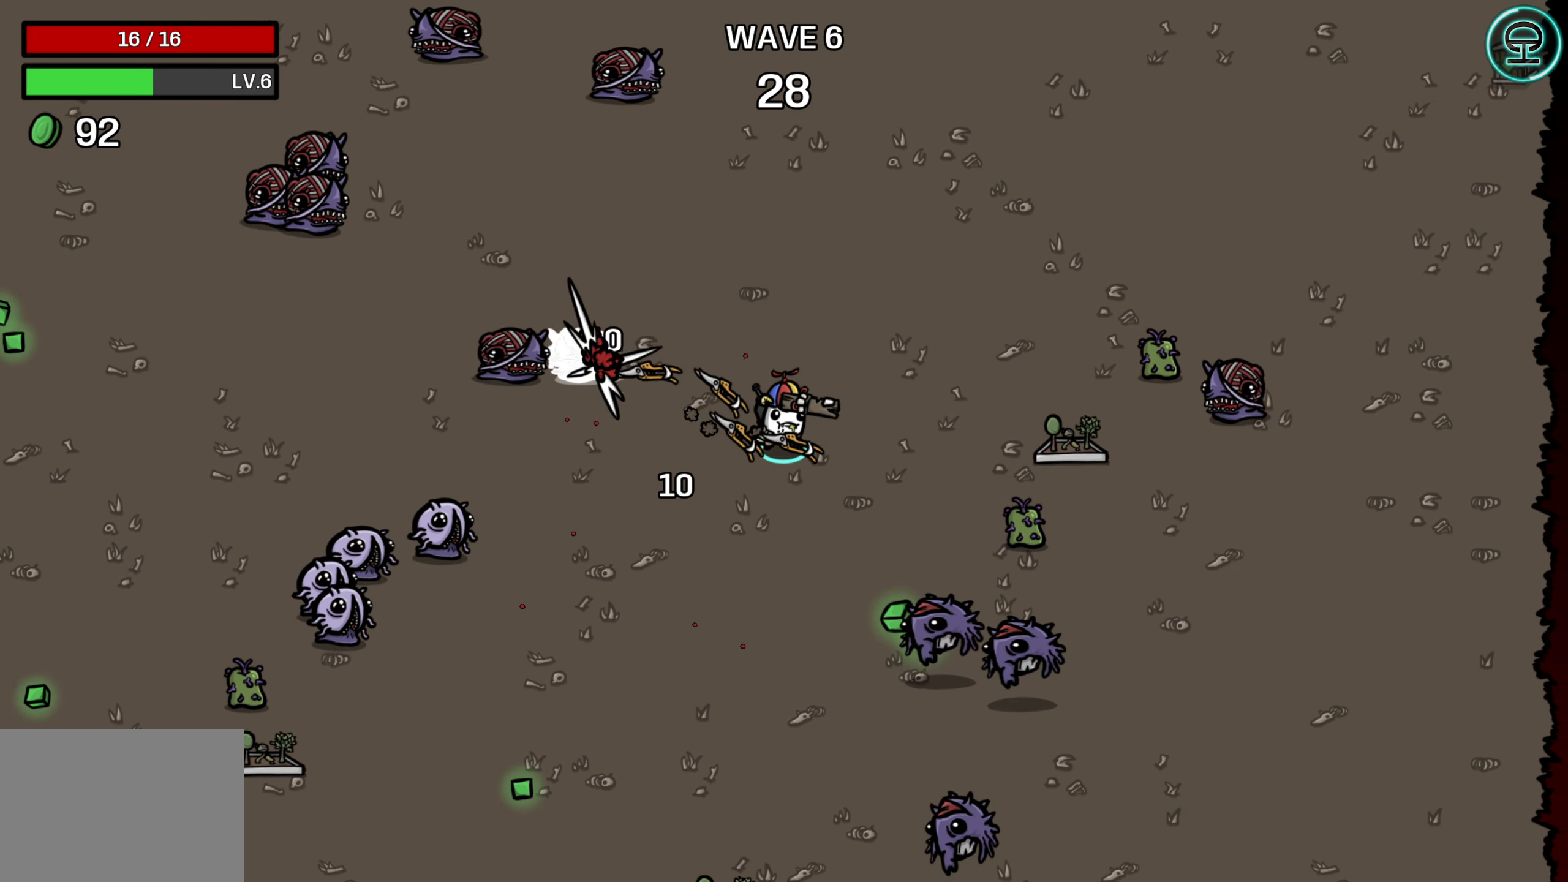
Gameplay with a controller (Xbox layout); each line is a JSON object with the inputs held at the frame after it. "events" lists button and stick changes between this image and that frame as [ms after this image, input, new state], when the widget could be followed in between. Not read: L3 R3 right_stick.
{"buttons": [], "left_stick": "down-right", "events": [[367, "left_stick", "down-right"]]}
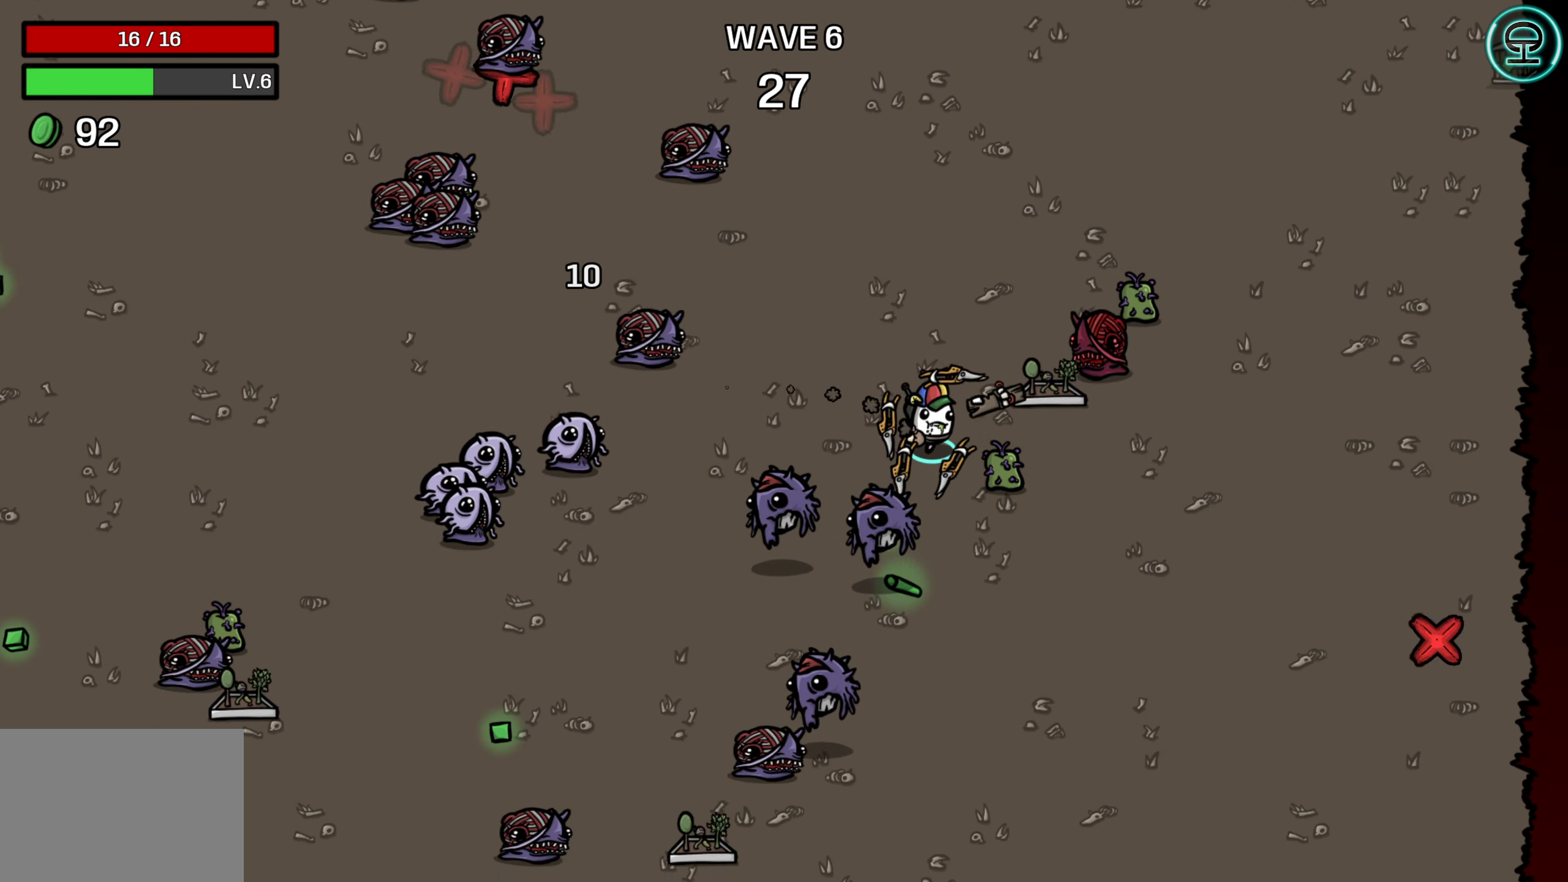
{"buttons": [], "left_stick": "up-right", "events": [[217, "left_stick", "right"], [434, "left_stick", "up-right"]]}
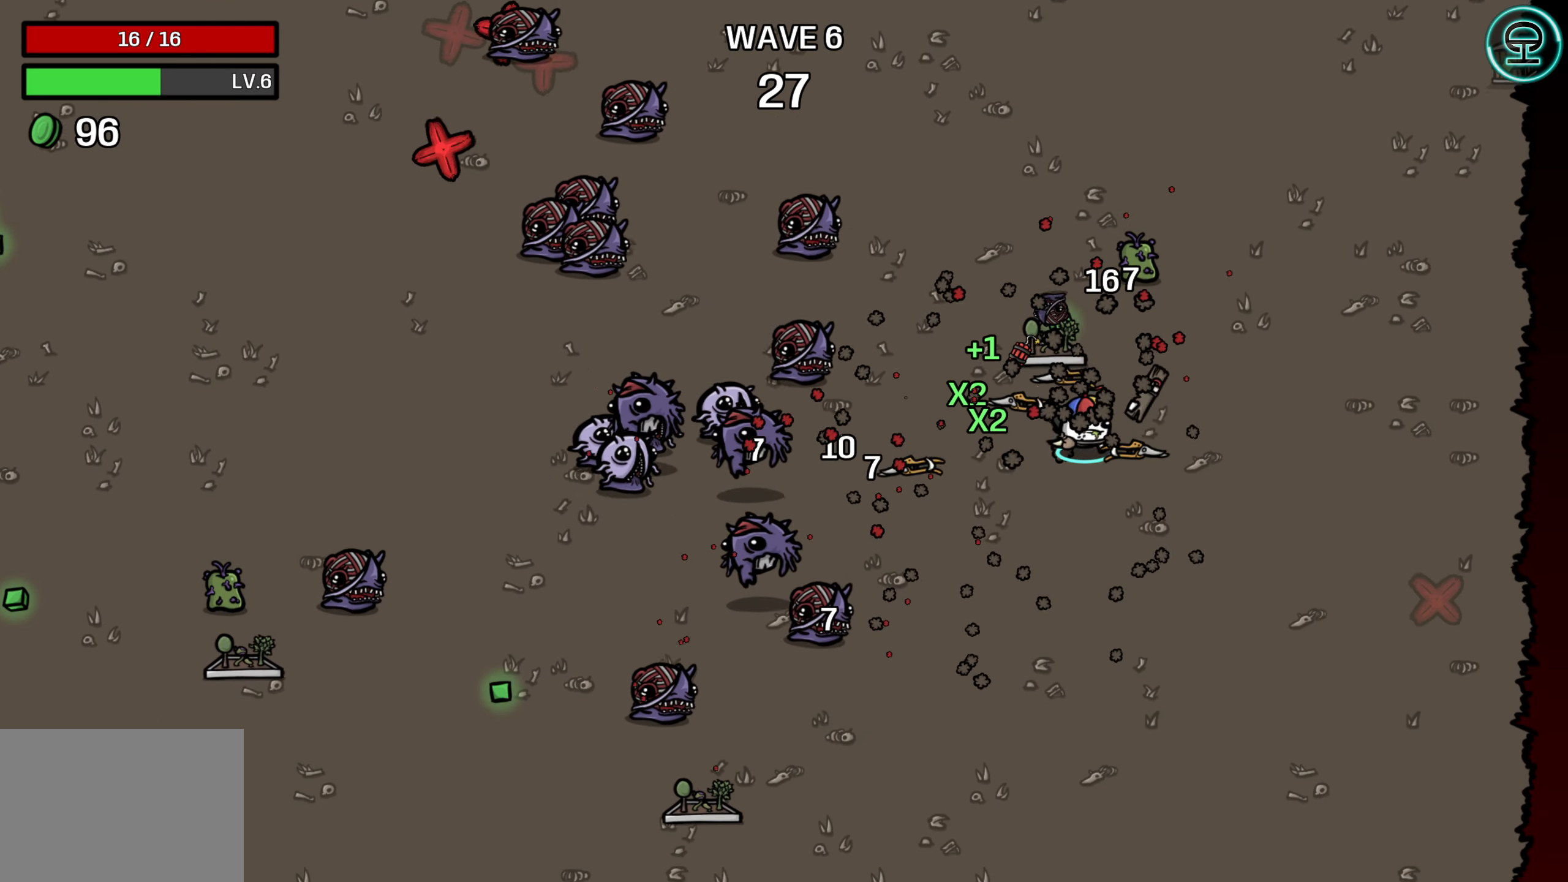
{"buttons": [], "left_stick": "up-left", "events": [[184, "left_stick", "up"], [367, "left_stick", "up-left"]]}
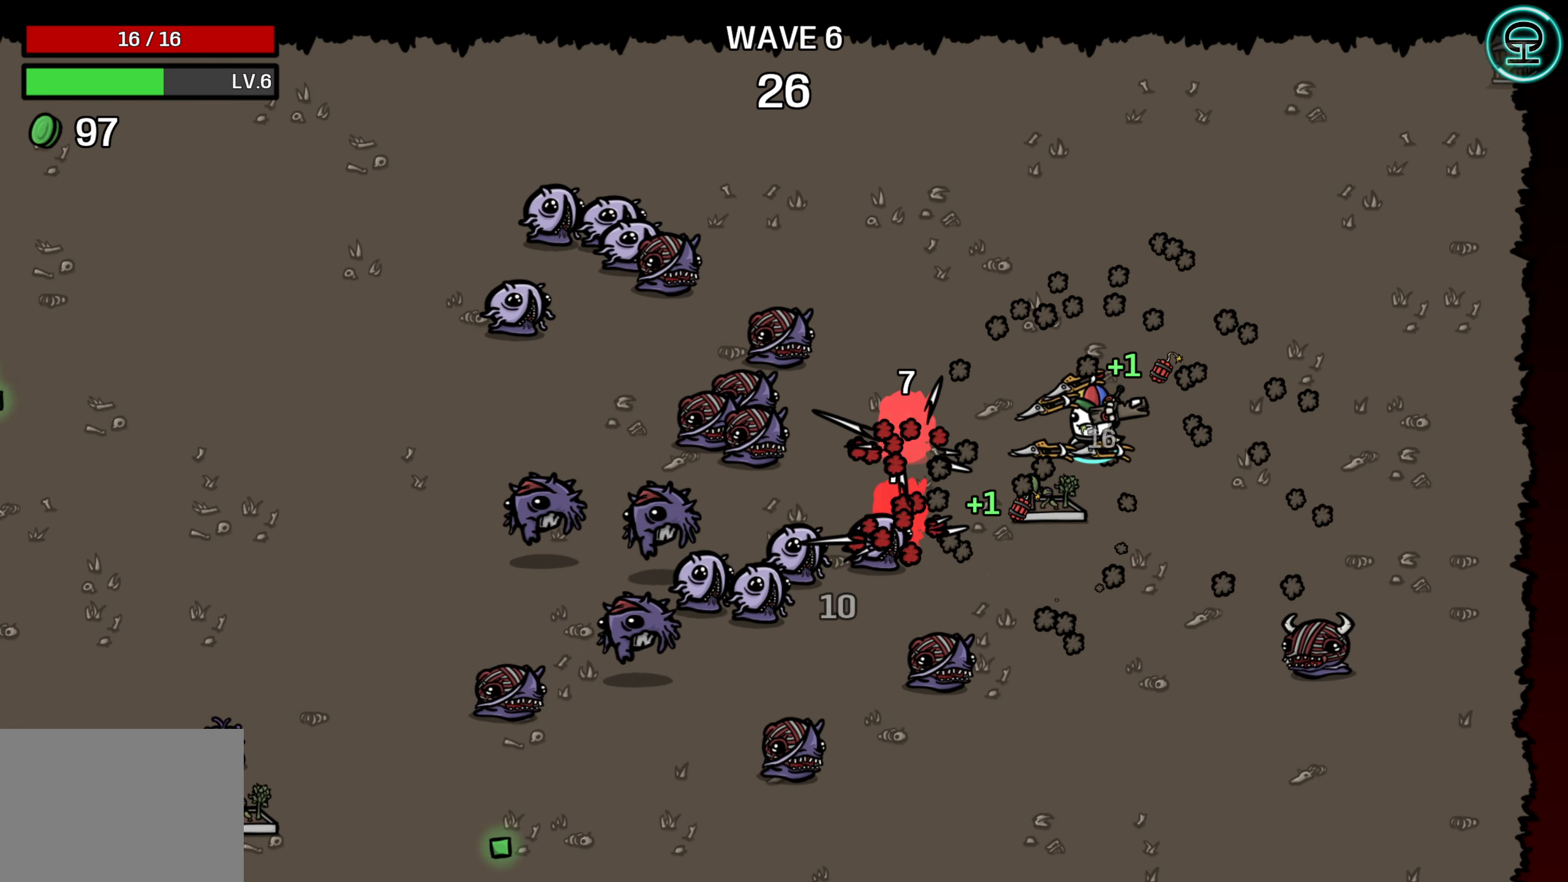
{"buttons": [], "left_stick": "up-left", "events": []}
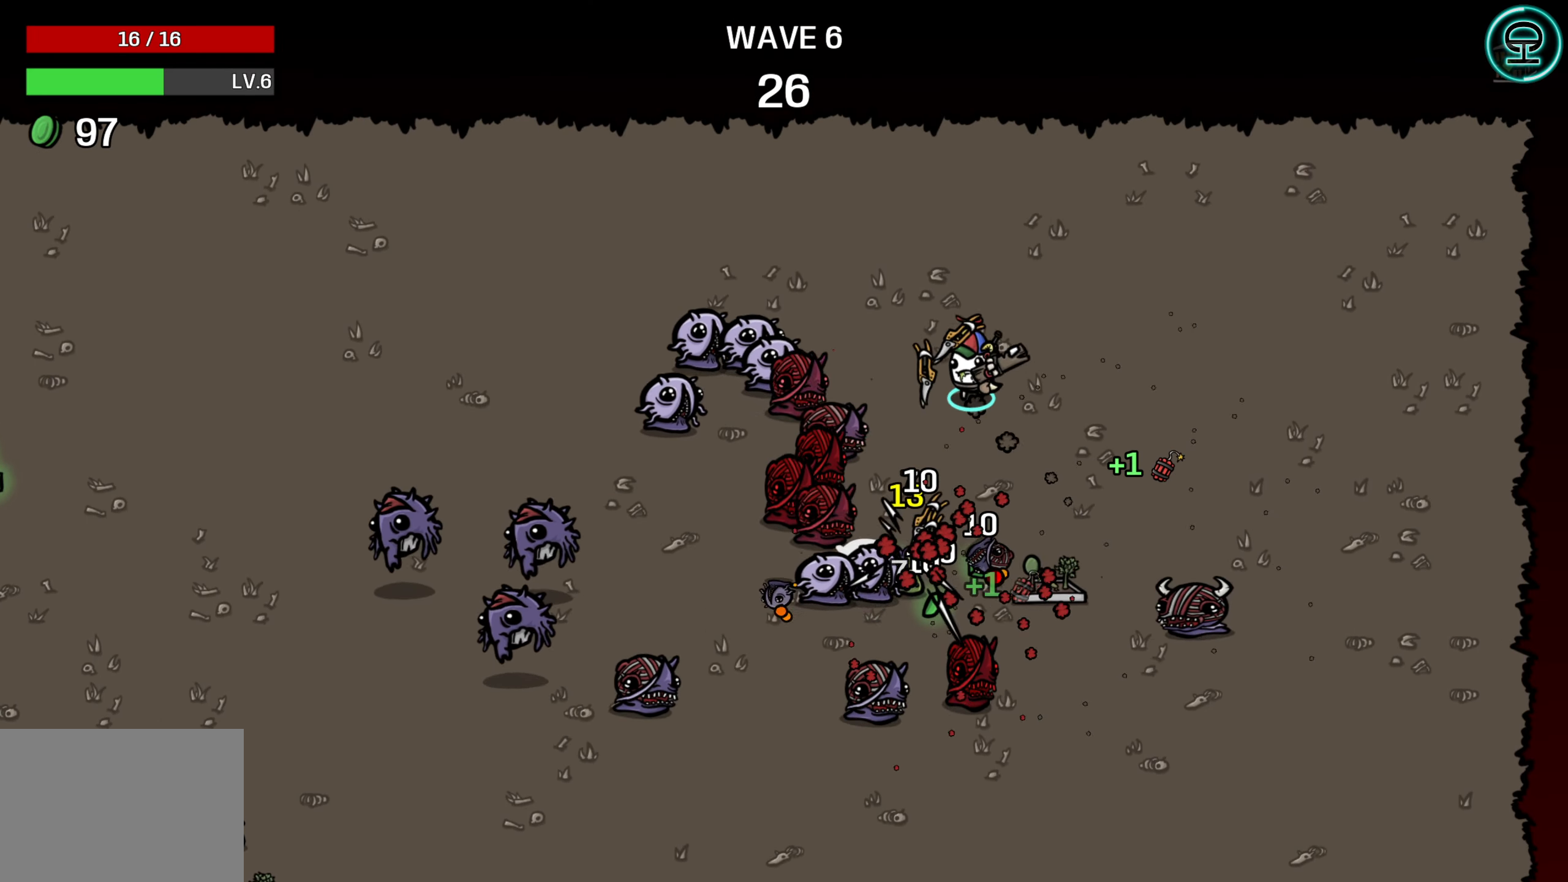
{"buttons": [], "left_stick": "left", "events": [[384, "left_stick", "left"]]}
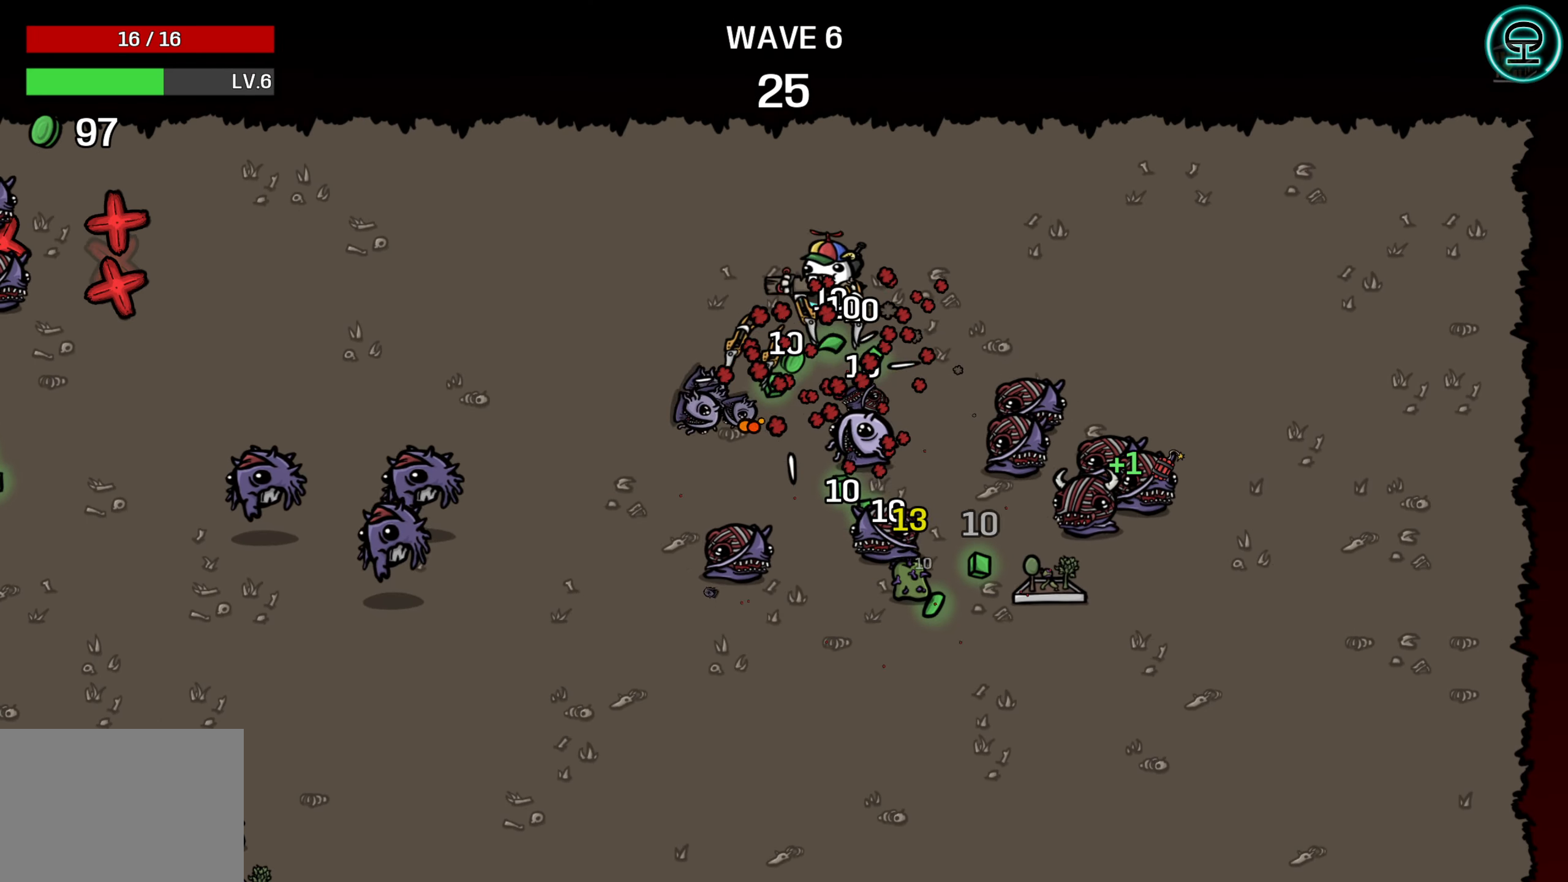
{"buttons": [], "left_stick": "down-left", "events": [[284, "left_stick", "down-left"]]}
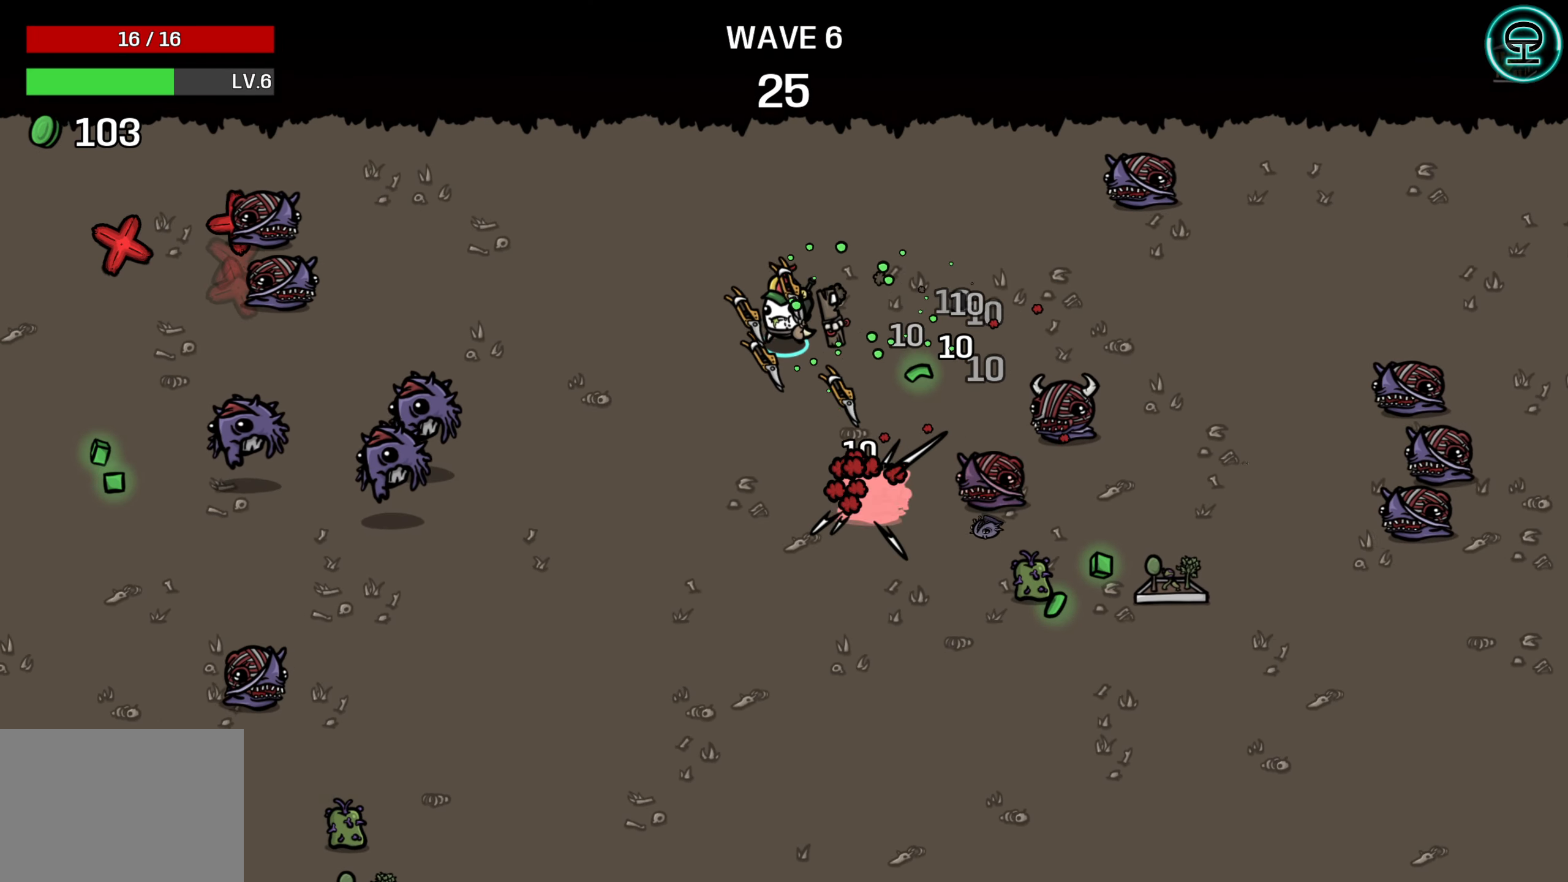
{"buttons": [], "left_stick": "down-right", "events": [[100, "left_stick", "down"], [433, "left_stick", "down-right"]]}
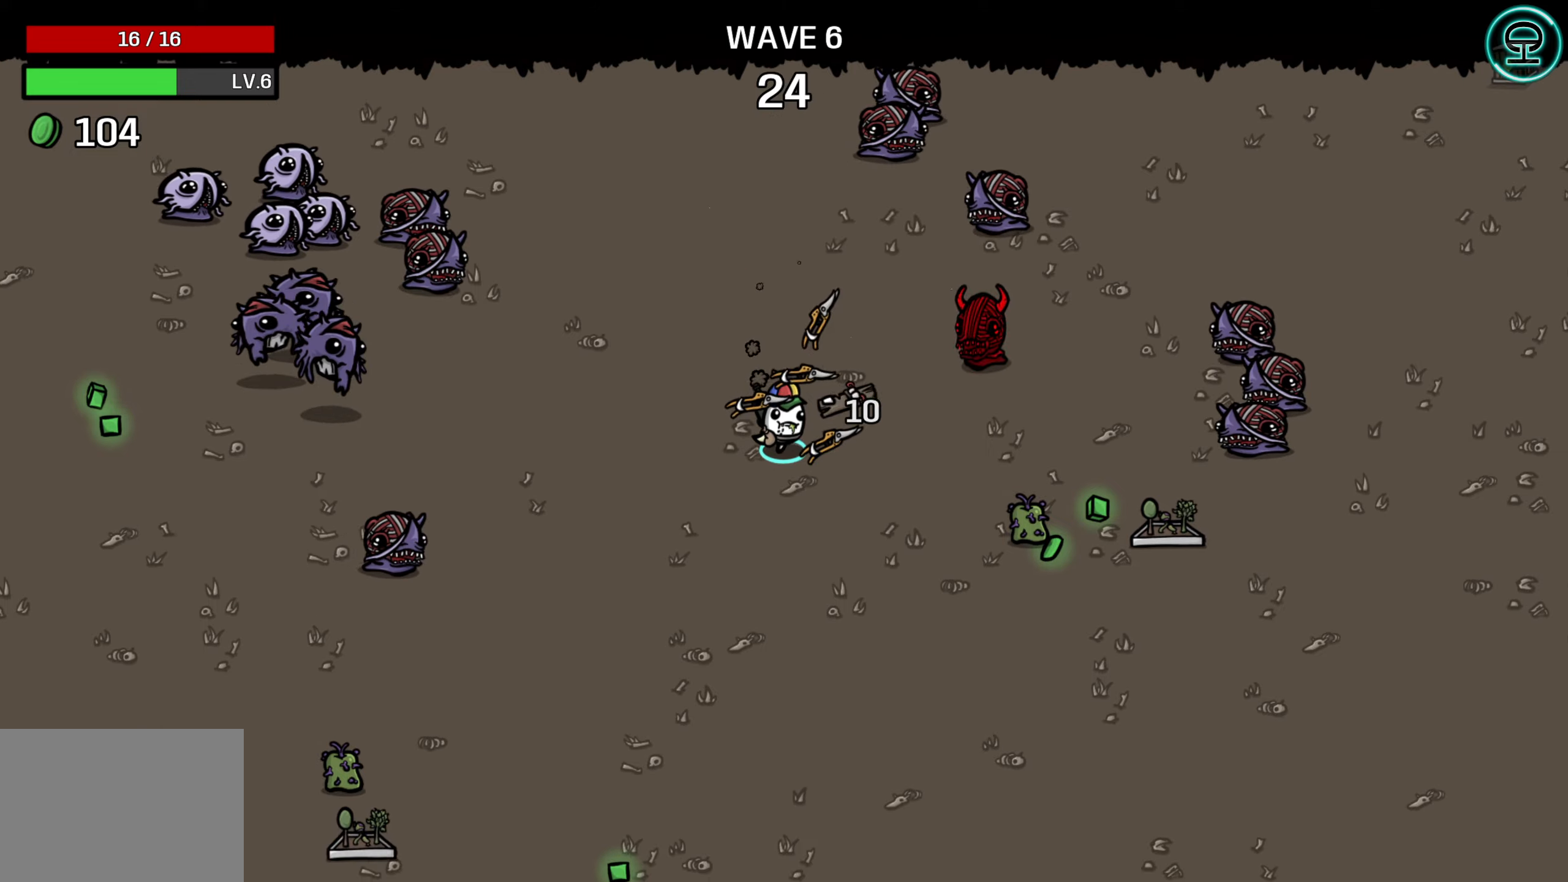
{"buttons": [], "left_stick": "down-right", "events": []}
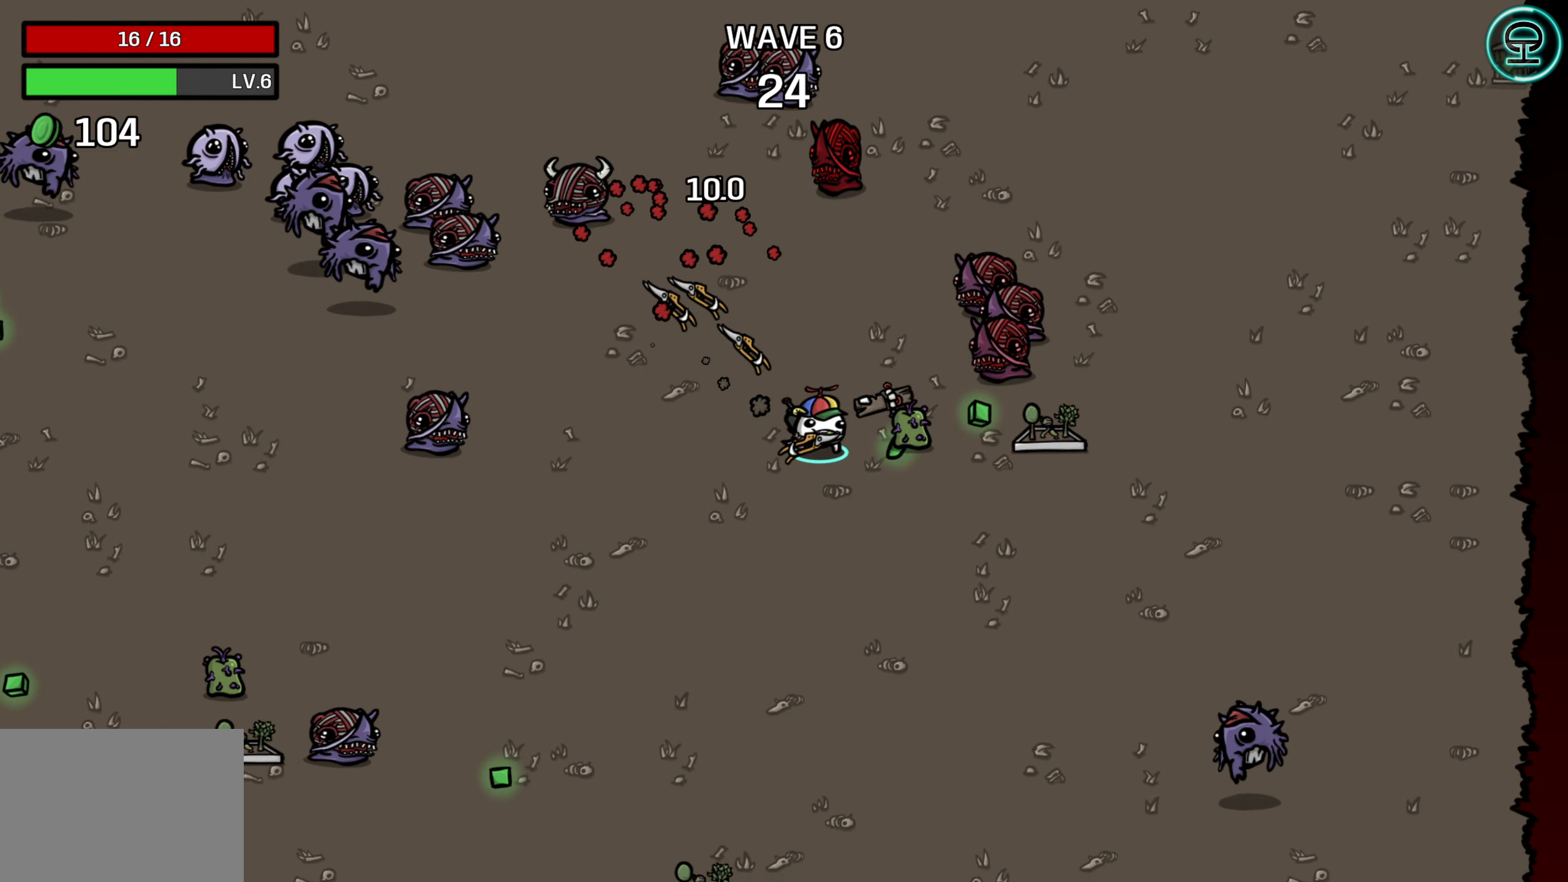
{"buttons": [], "left_stick": "up-right", "events": [[50, "left_stick", "down"], [316, "left_stick", "up-right"]]}
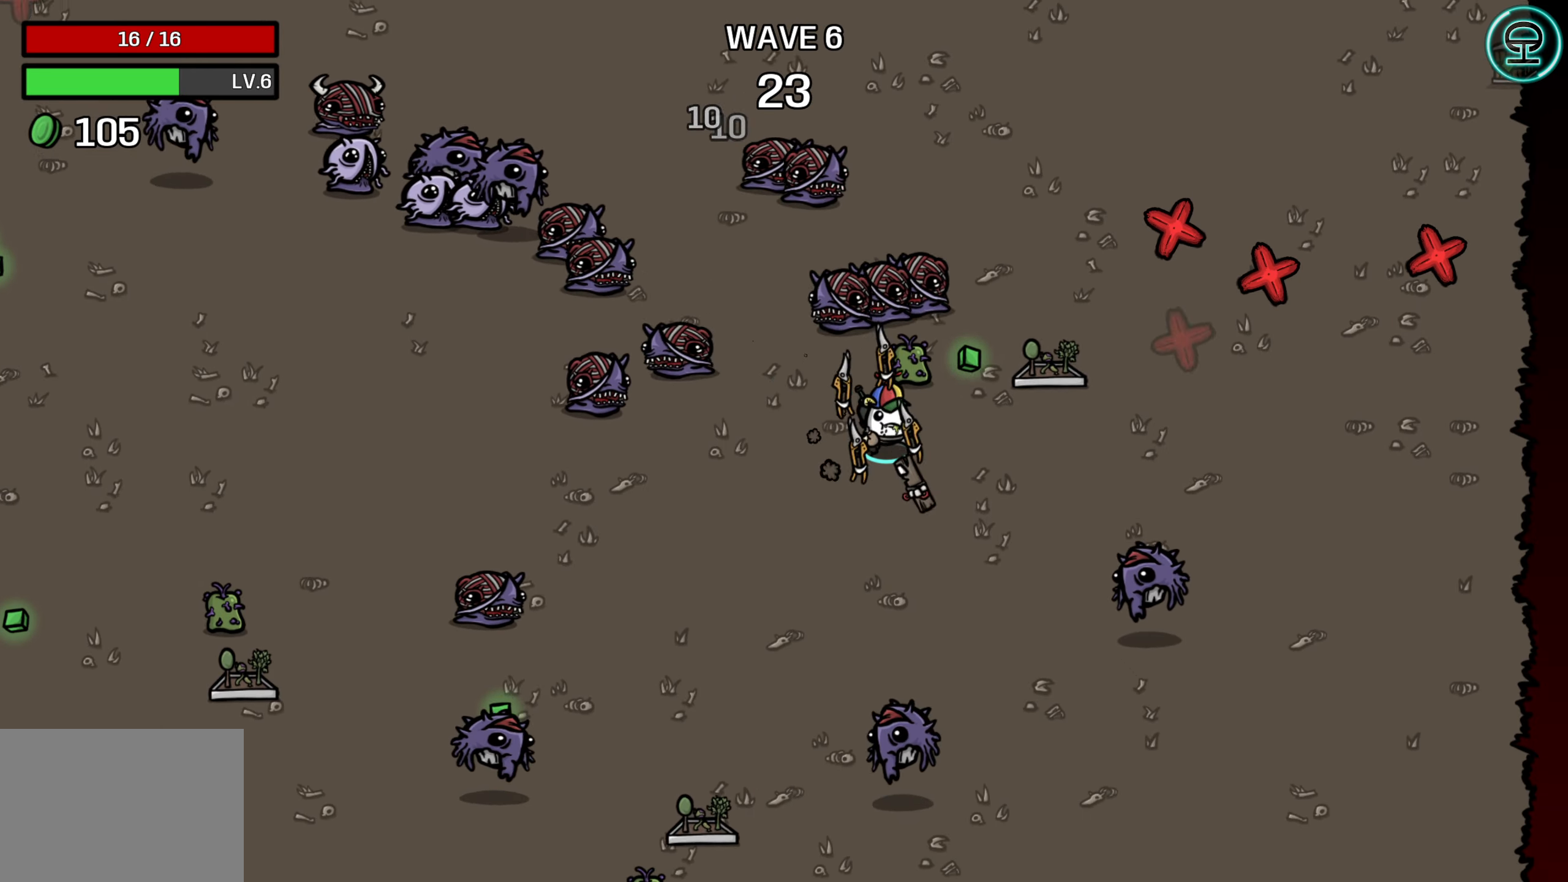
{"buttons": [], "left_stick": "up", "events": [[383, "left_stick", "up"]]}
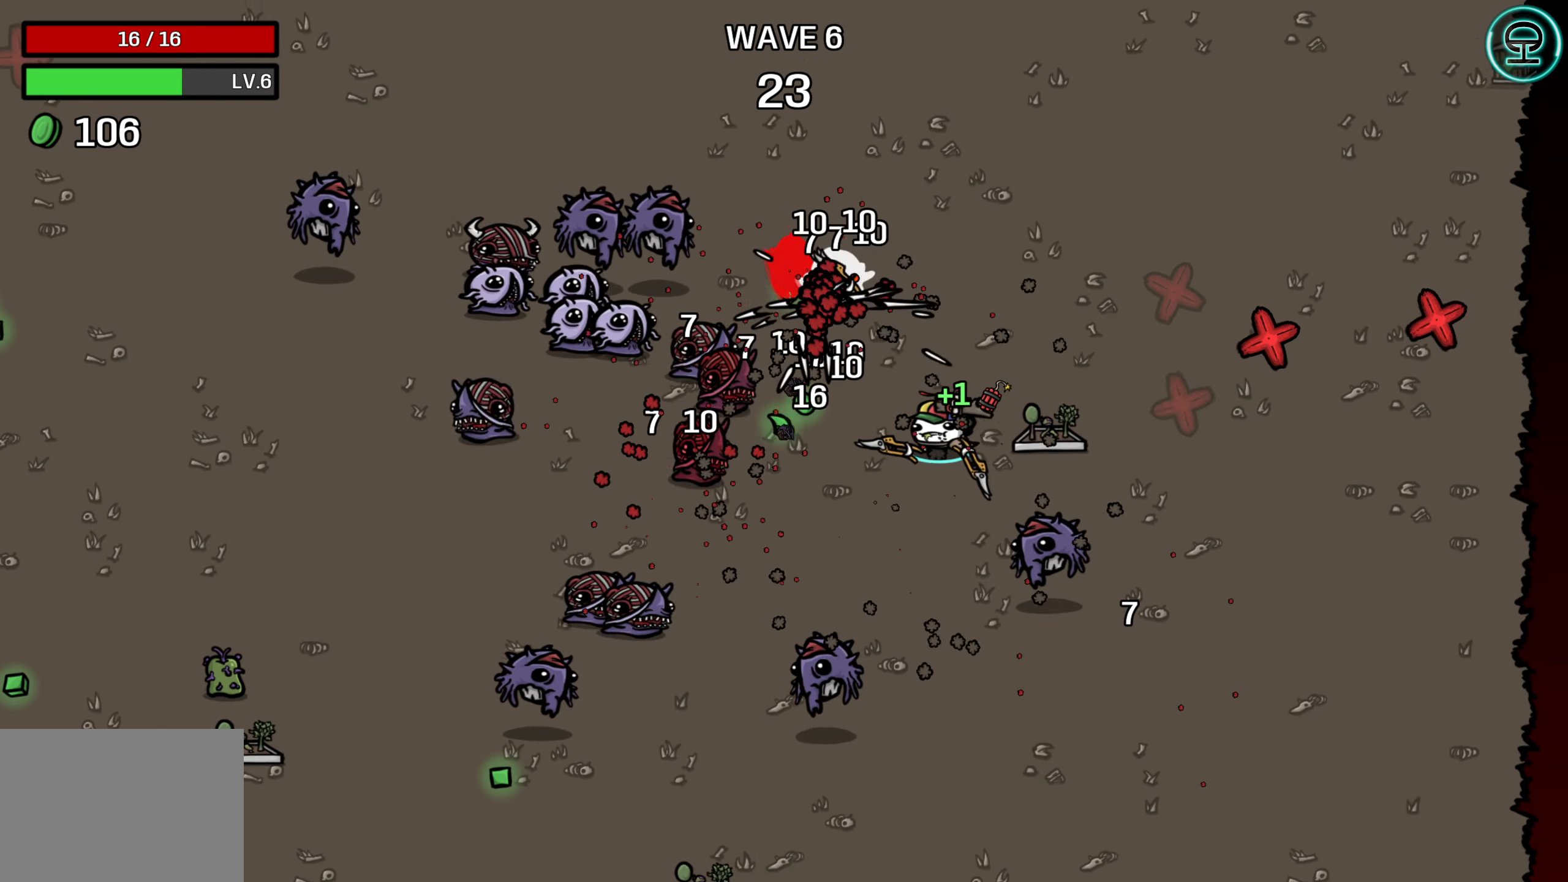
{"buttons": [], "left_stick": "up-left", "events": [[466, "left_stick", "up-left"]]}
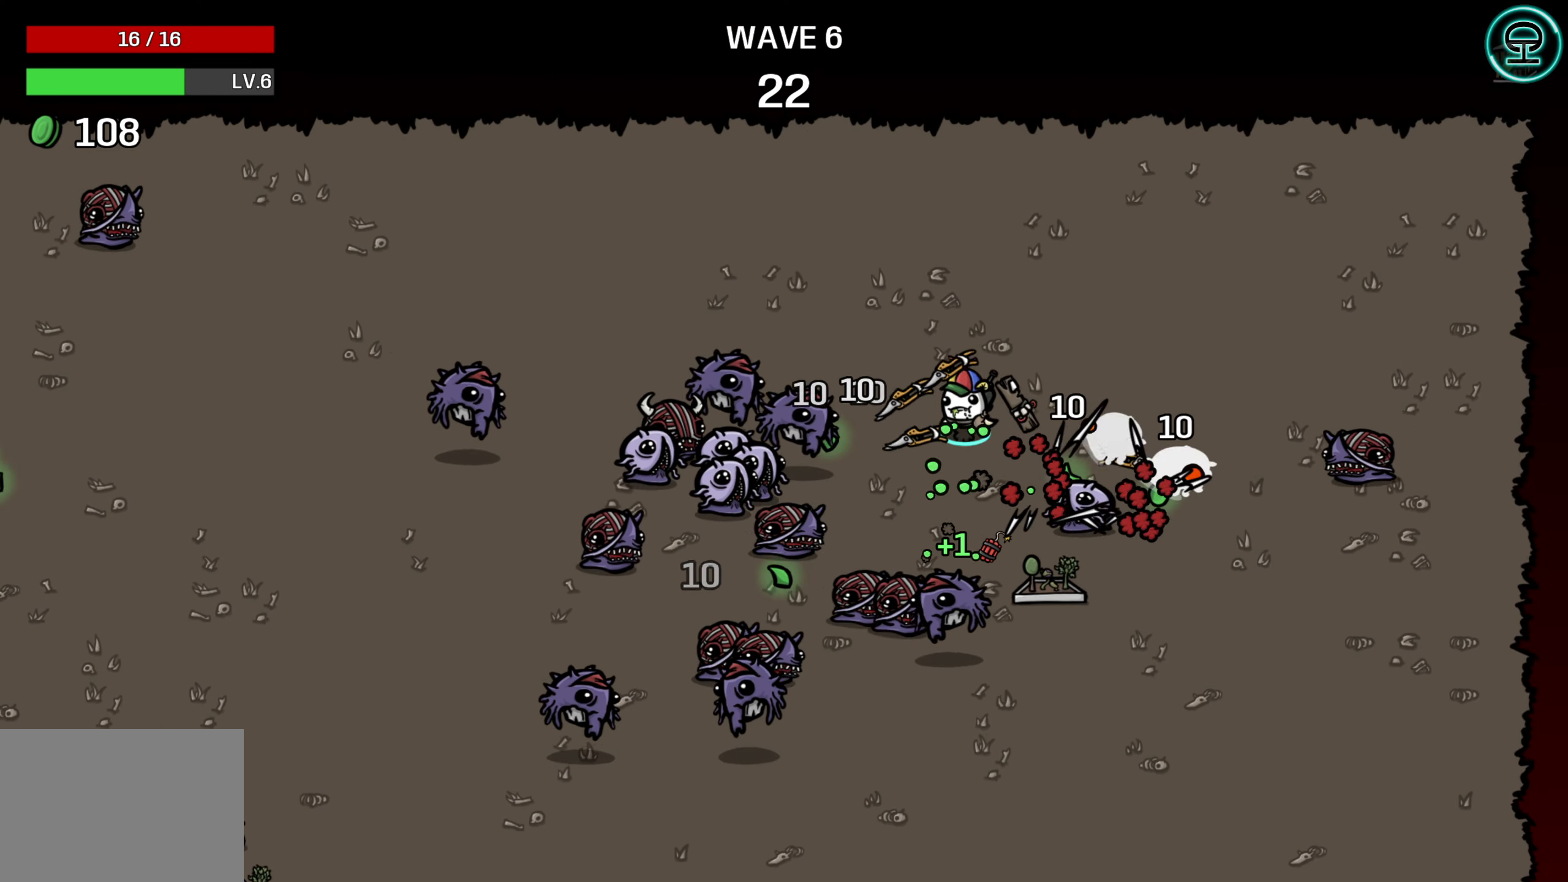
{"buttons": [], "left_stick": "up-right", "events": [[333, "left_stick", "up"], [433, "left_stick", "up-right"]]}
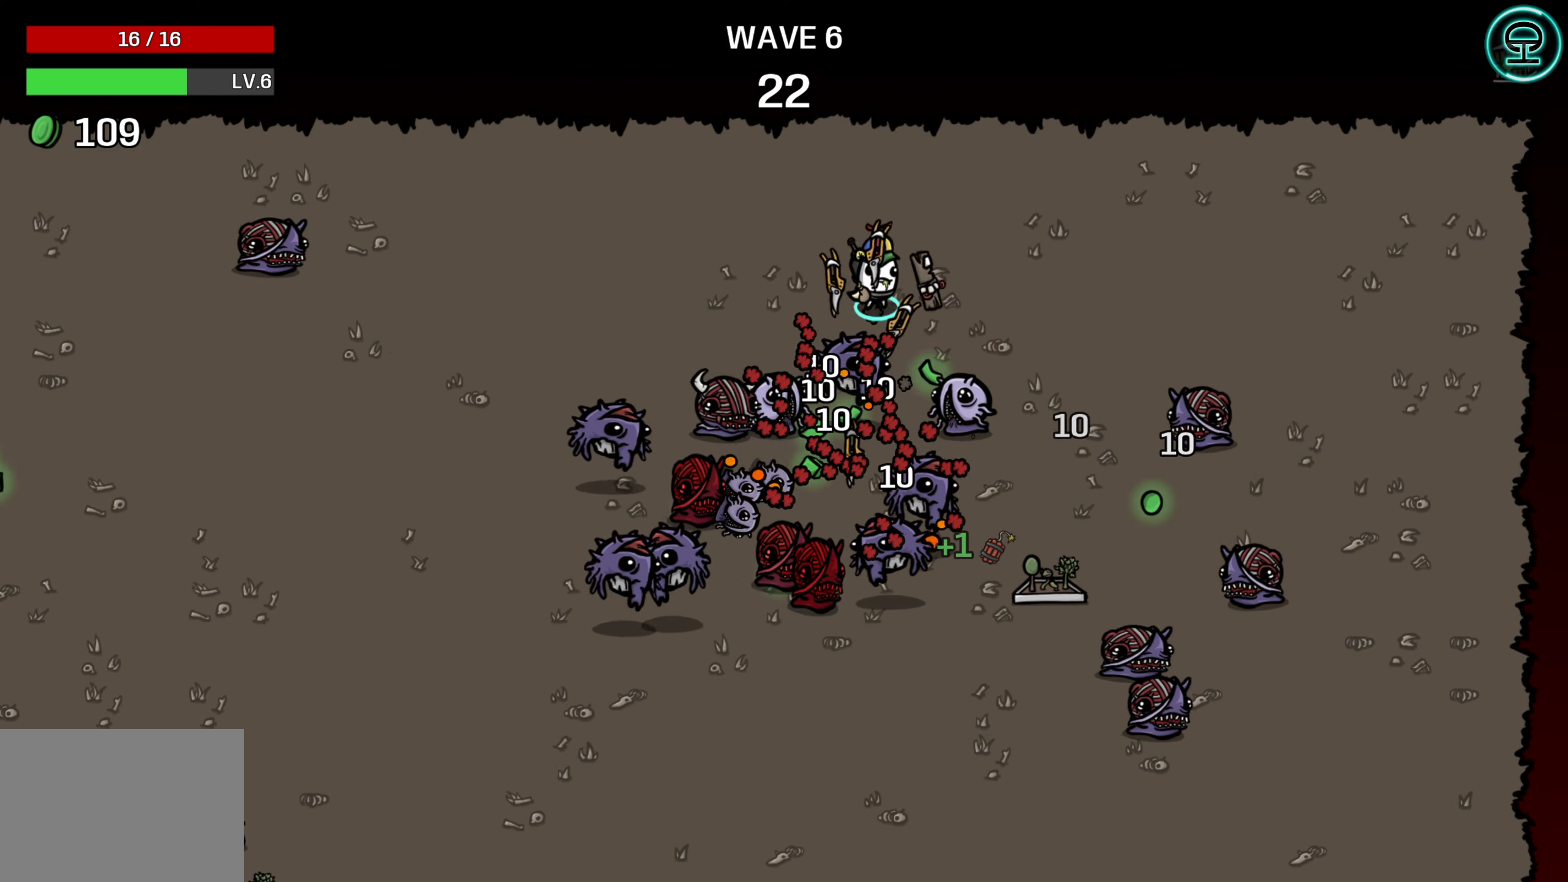
{"buttons": [], "left_stick": "right", "events": [[83, "left_stick", "right"]]}
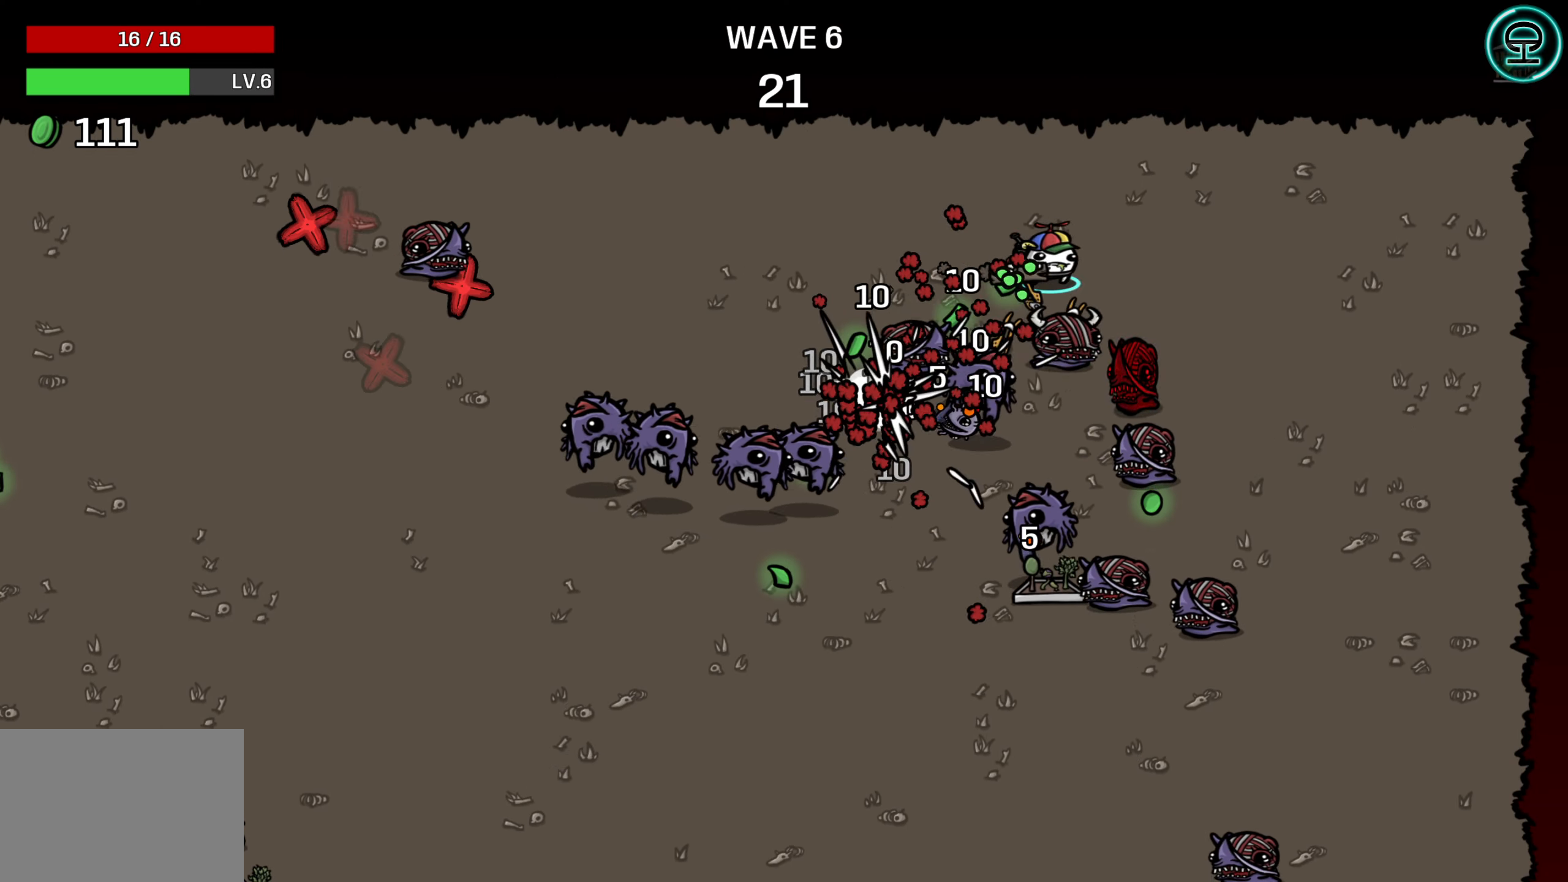
{"buttons": [], "left_stick": "right", "events": []}
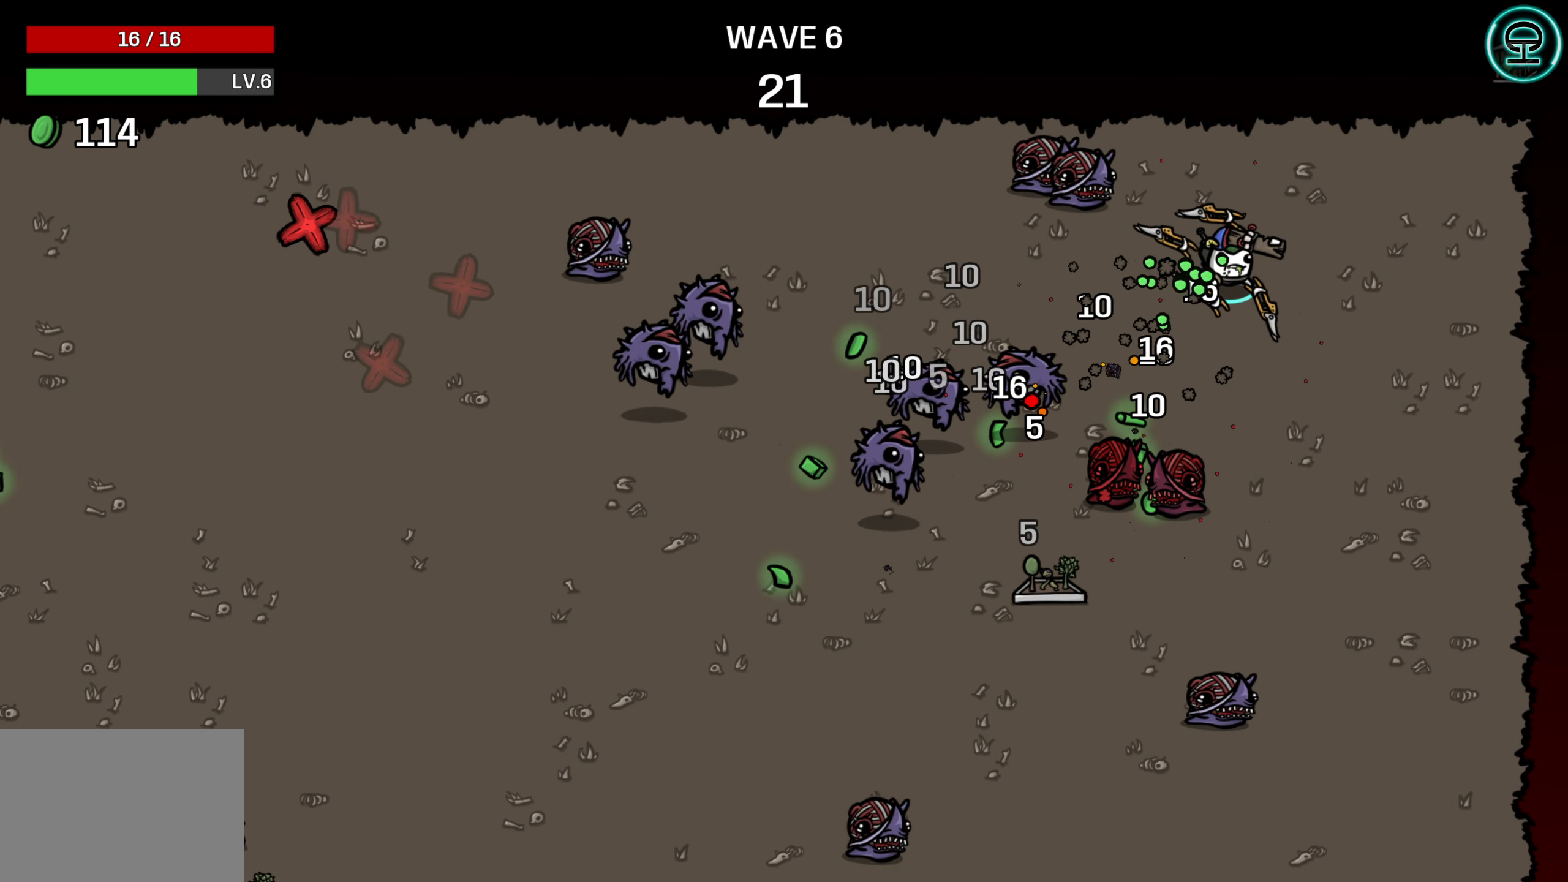
{"buttons": [], "left_stick": "down", "events": [[83, "left_stick", "down-right"], [216, "left_stick", "down"]]}
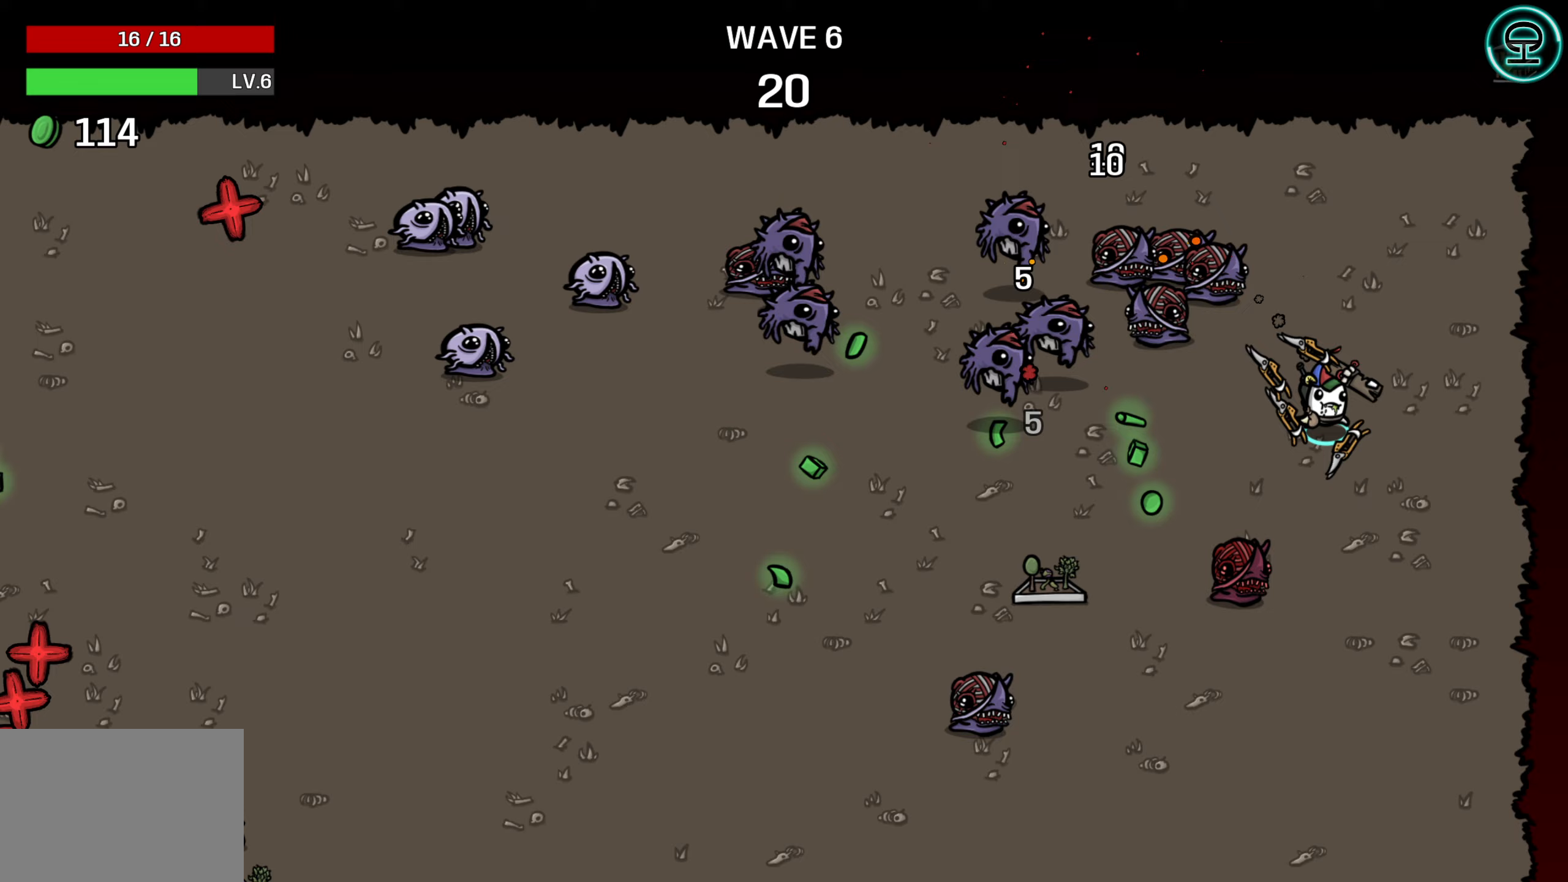
{"buttons": [], "left_stick": "down", "events": []}
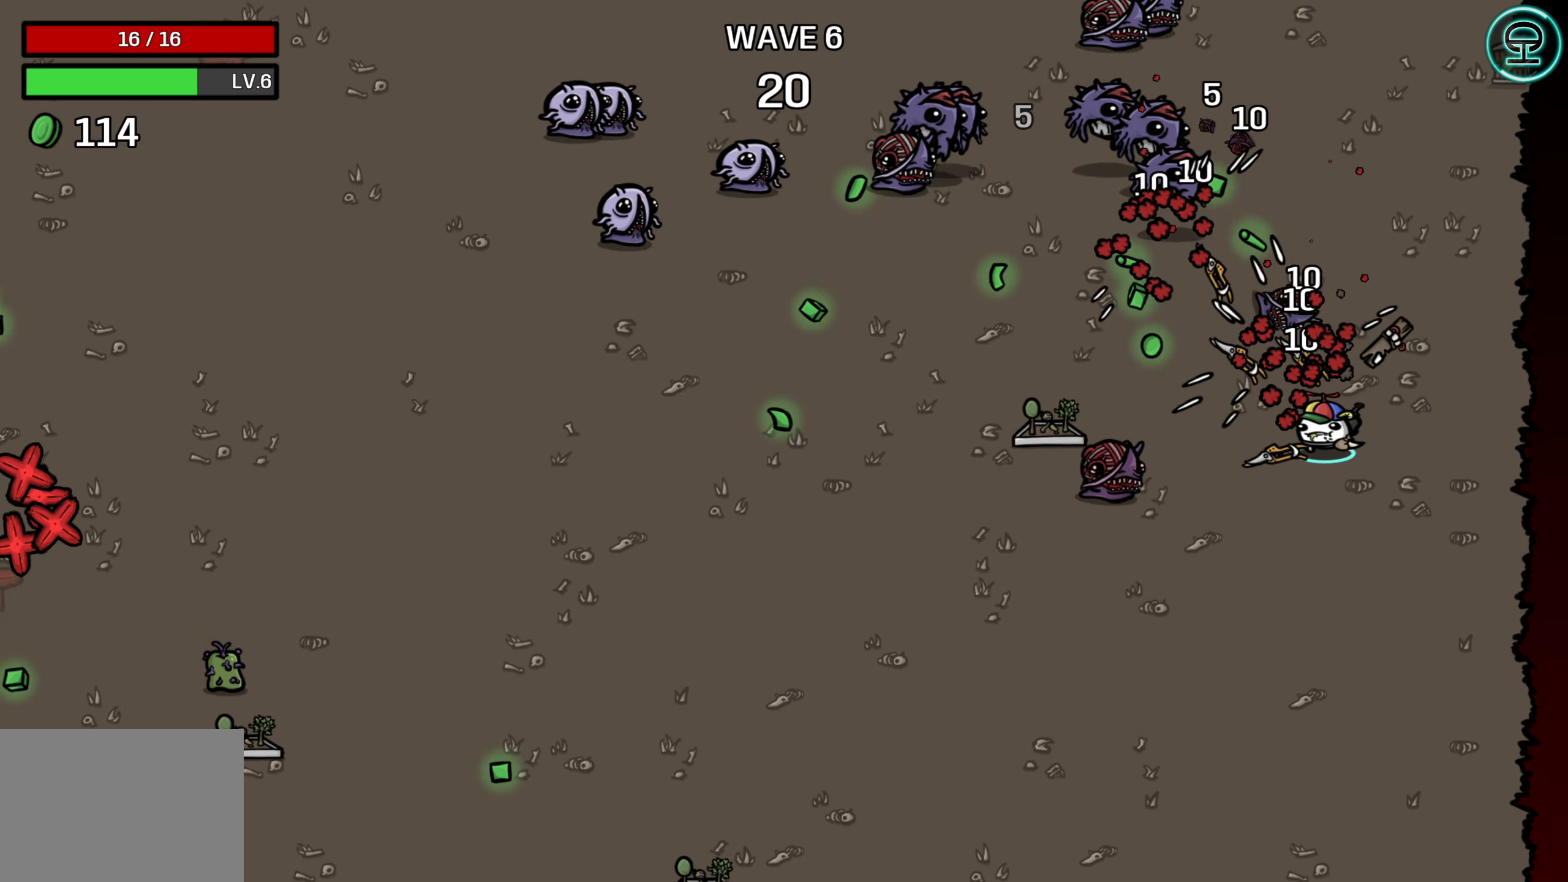
{"buttons": [], "left_stick": "left", "events": [[67, "left_stick", "down-left"], [417, "left_stick", "left"]]}
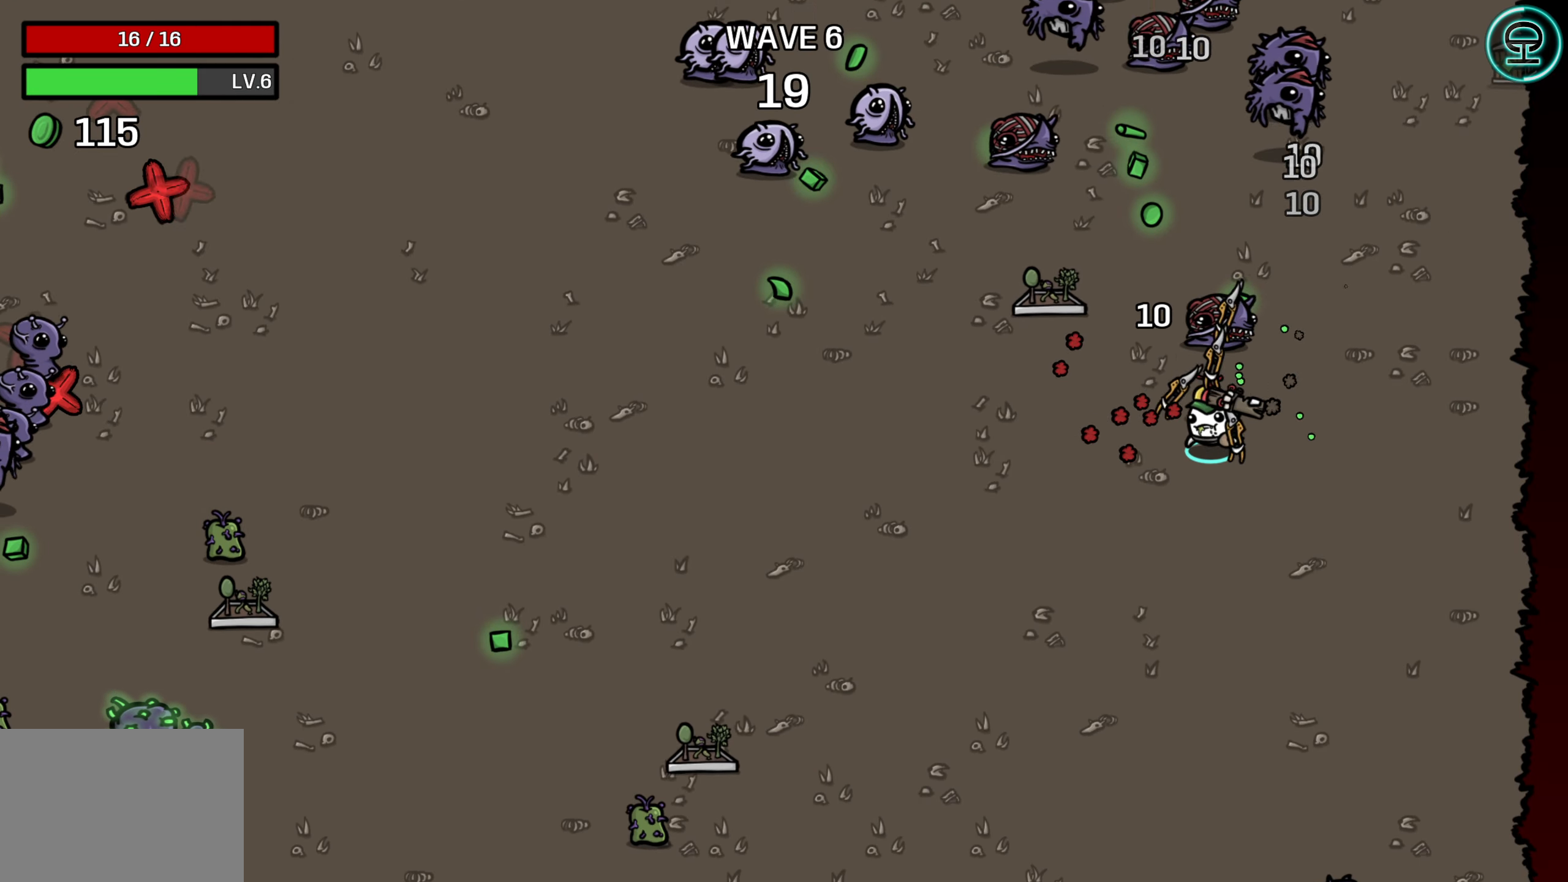
{"buttons": [], "left_stick": "left", "events": []}
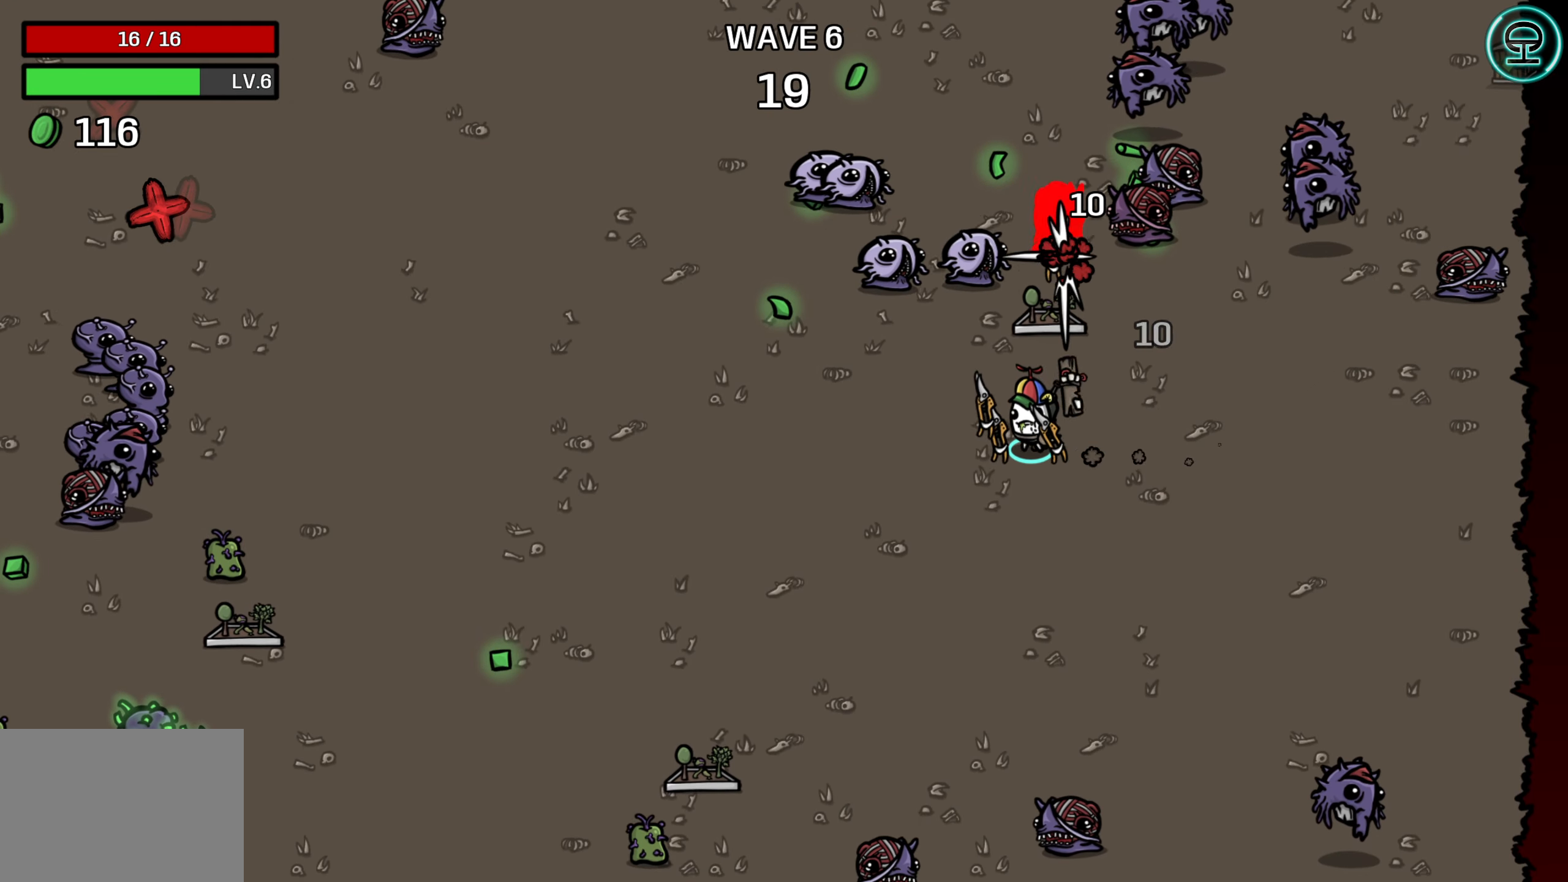
{"buttons": [], "left_stick": "left", "events": []}
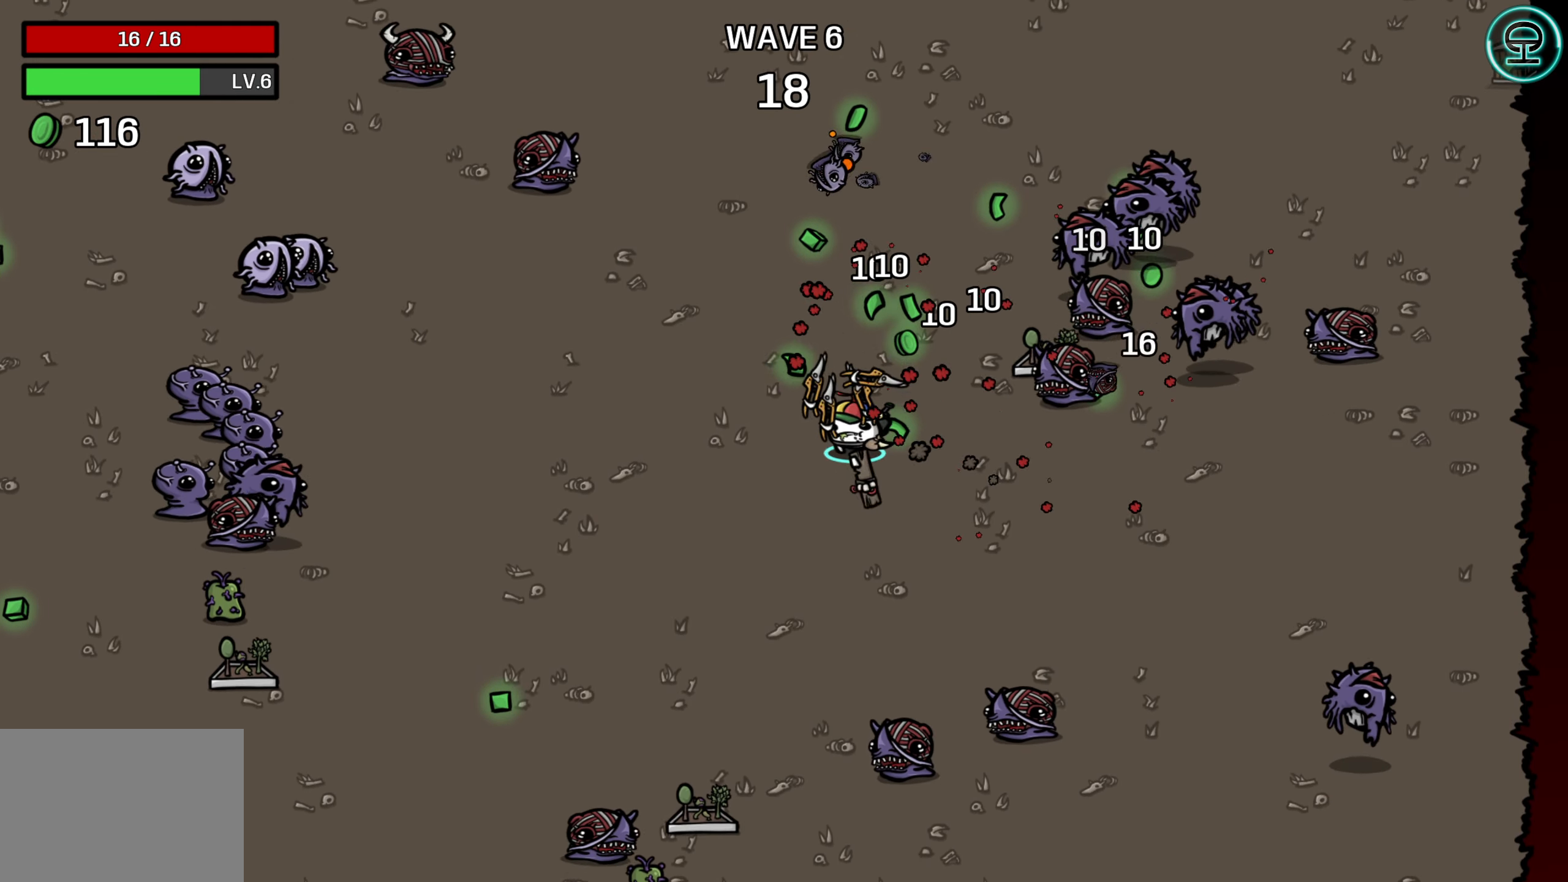
{"buttons": [], "left_stick": "down-left", "events": [[317, "left_stick", "down-left"]]}
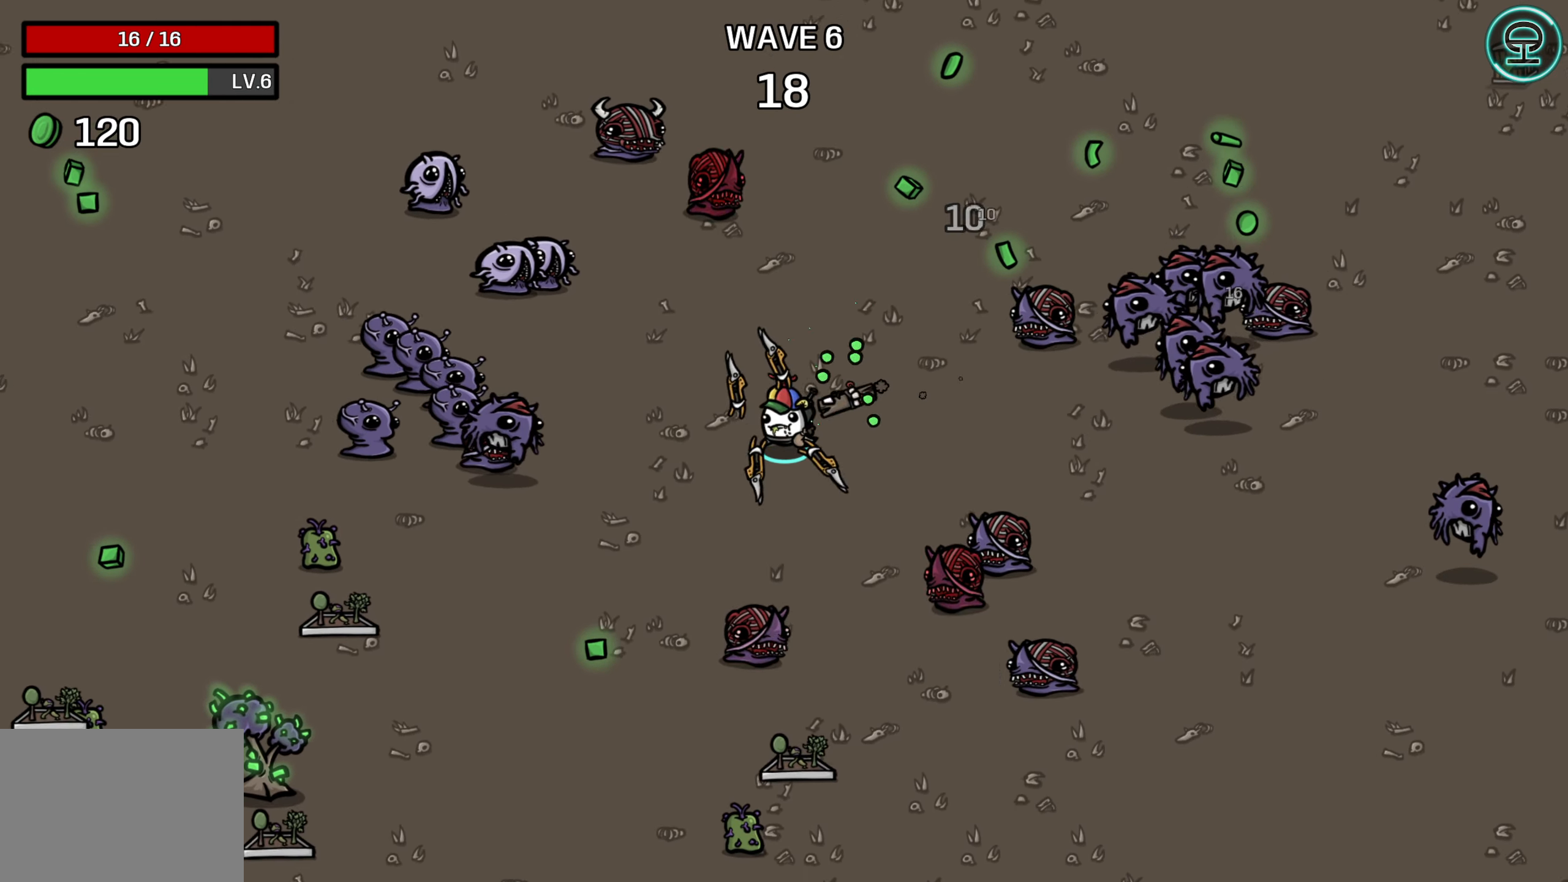
{"buttons": [], "left_stick": "down", "events": [[317, "left_stick", "down"]]}
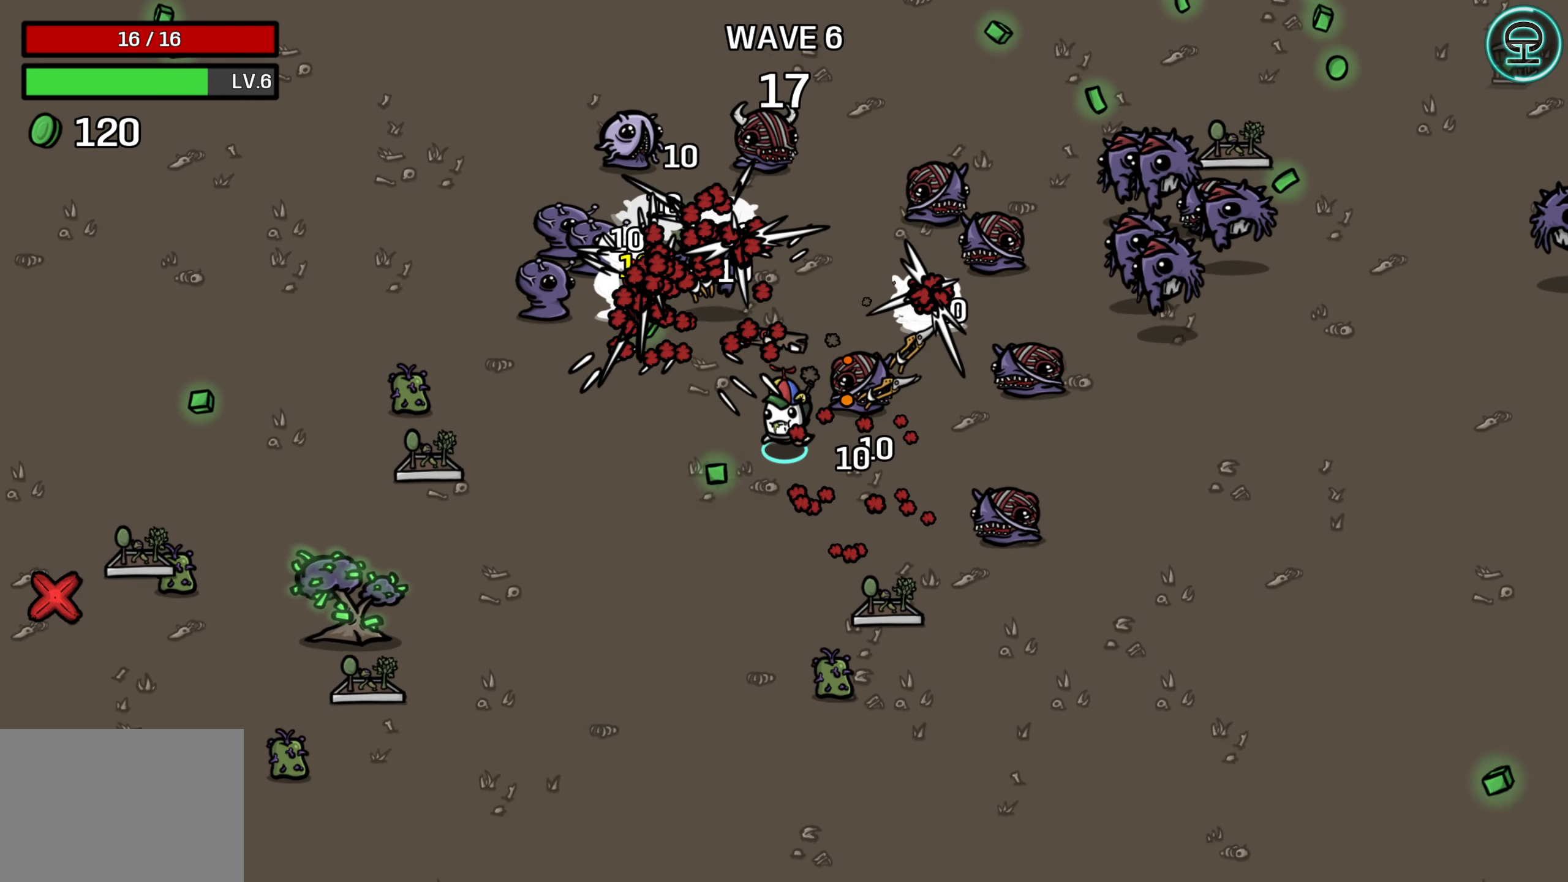
{"buttons": [], "left_stick": "down-right", "events": [[433, "left_stick", "down-right"]]}
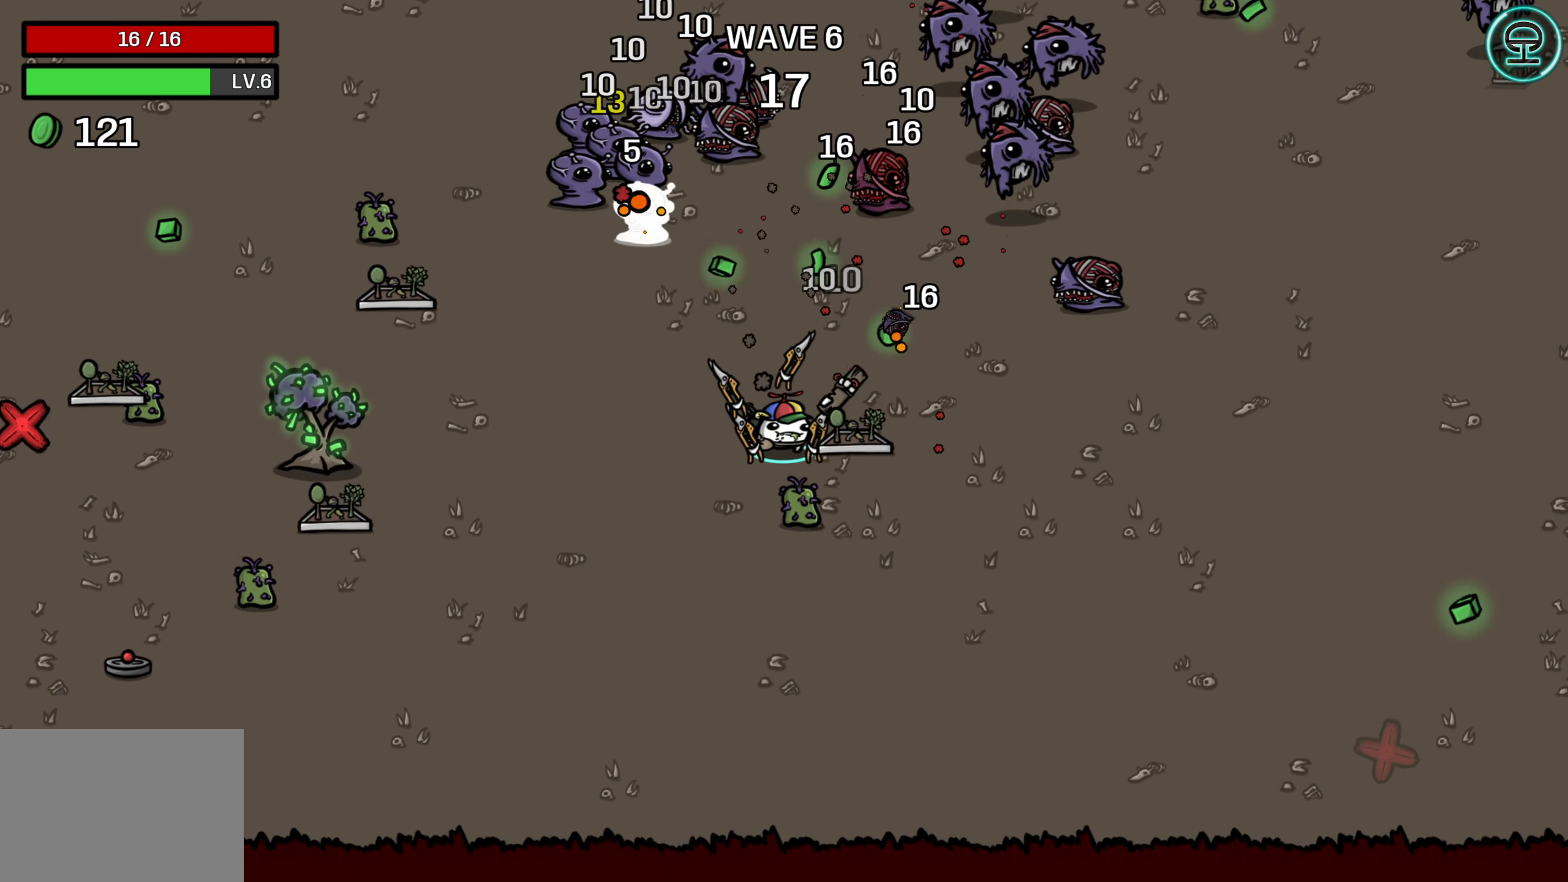
{"buttons": [], "left_stick": "center", "events": [[33, "left_stick", "center"], [233, "left_stick", "down-right"], [333, "left_stick", "center"]]}
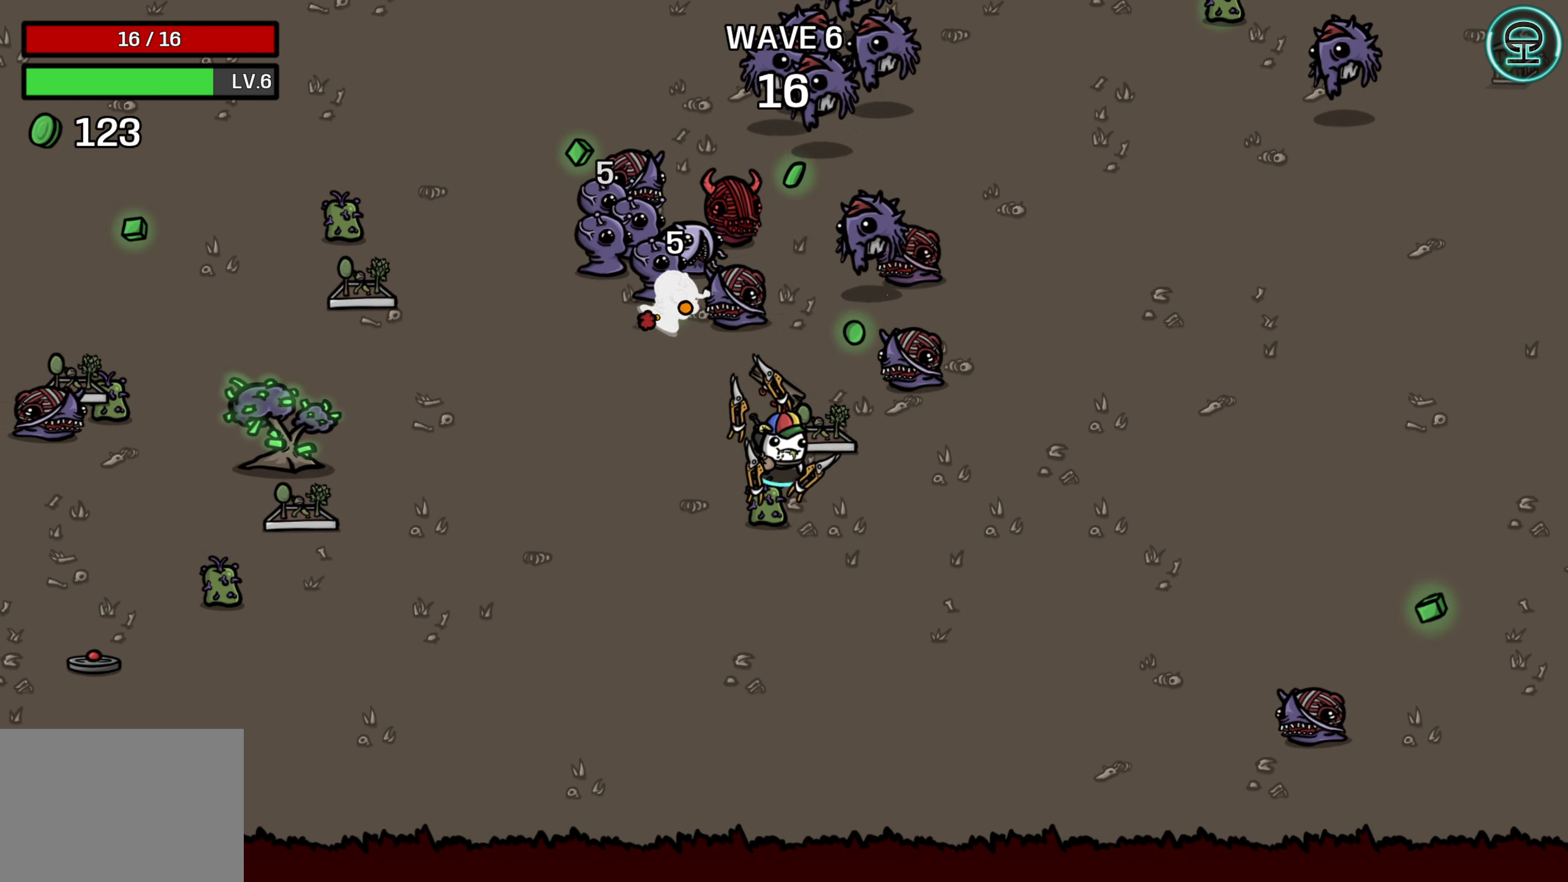
{"buttons": [], "left_stick": "down-right", "events": [[117, "left_stick", "left"], [267, "left_stick", "down"], [434, "left_stick", "down-right"]]}
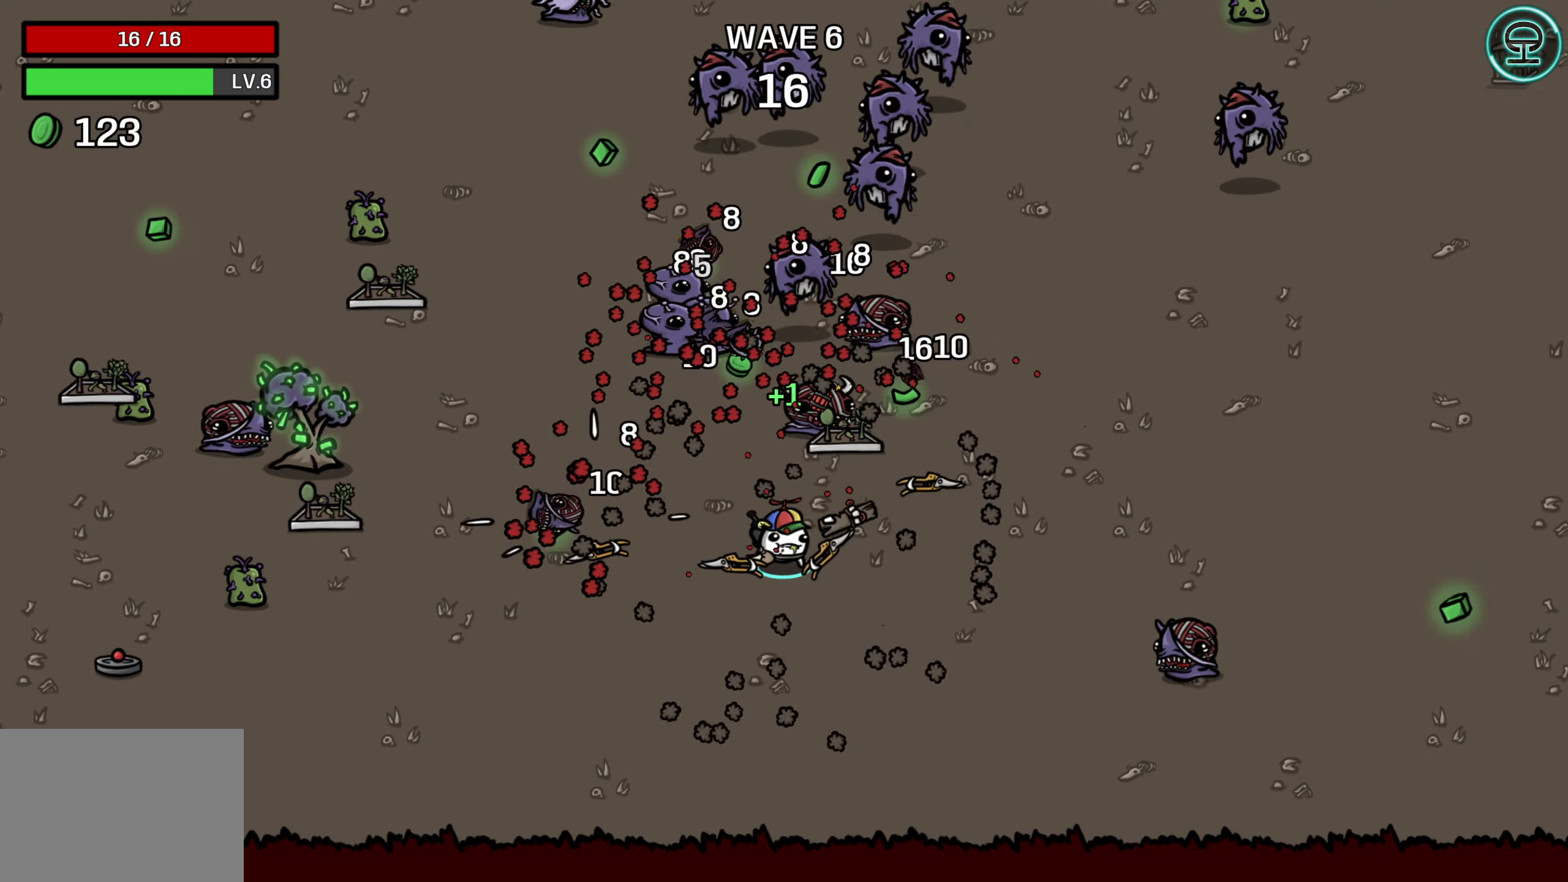
{"buttons": [], "left_stick": "up-right", "events": [[317, "left_stick", "up-right"]]}
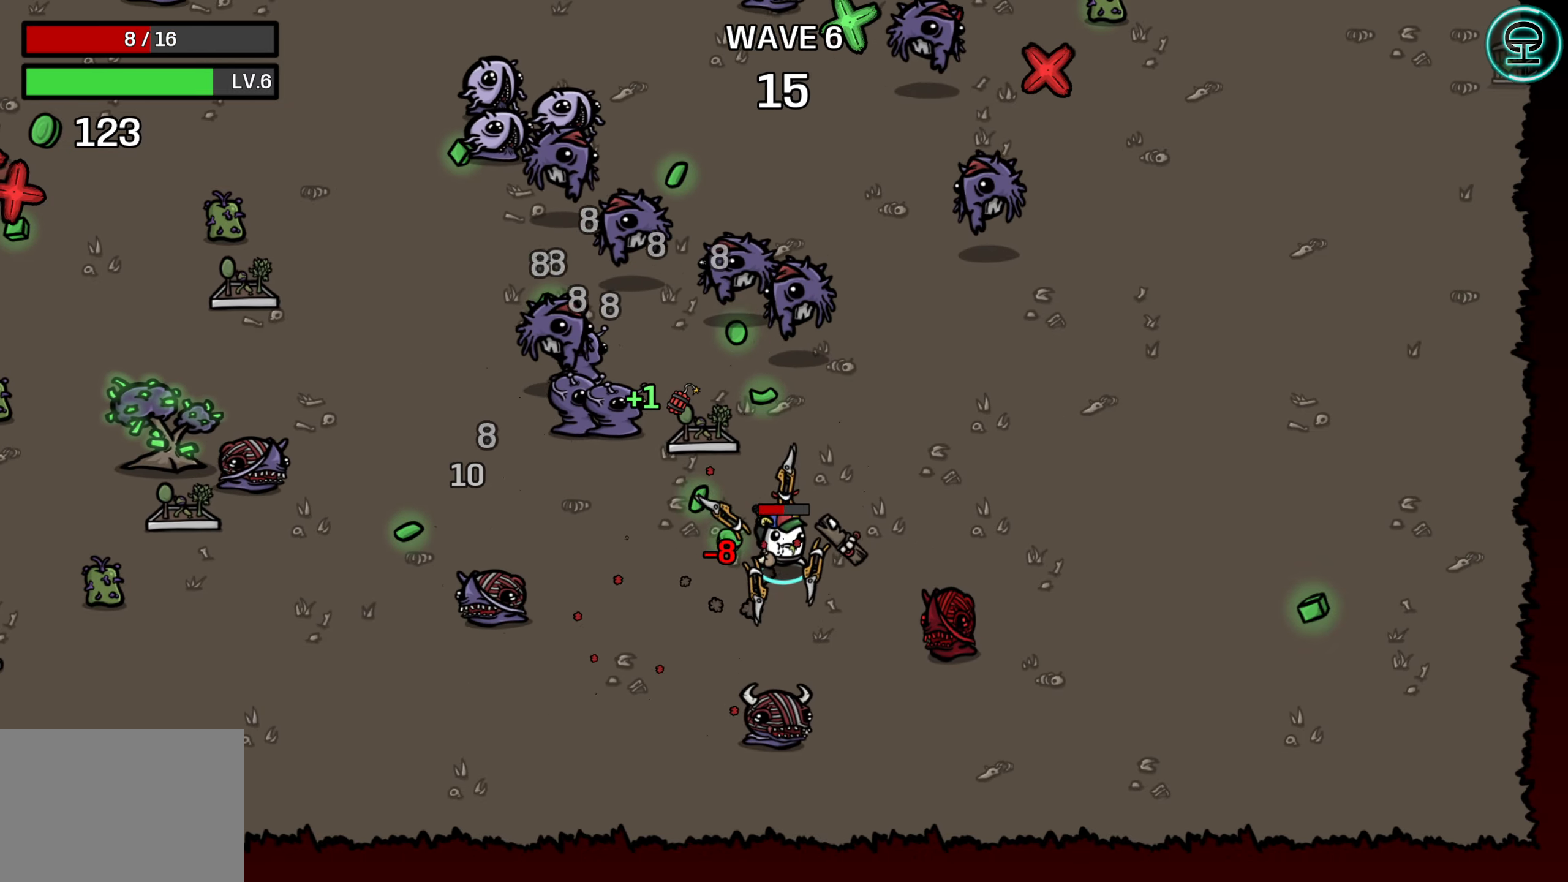
{"buttons": [], "left_stick": "up-right", "events": []}